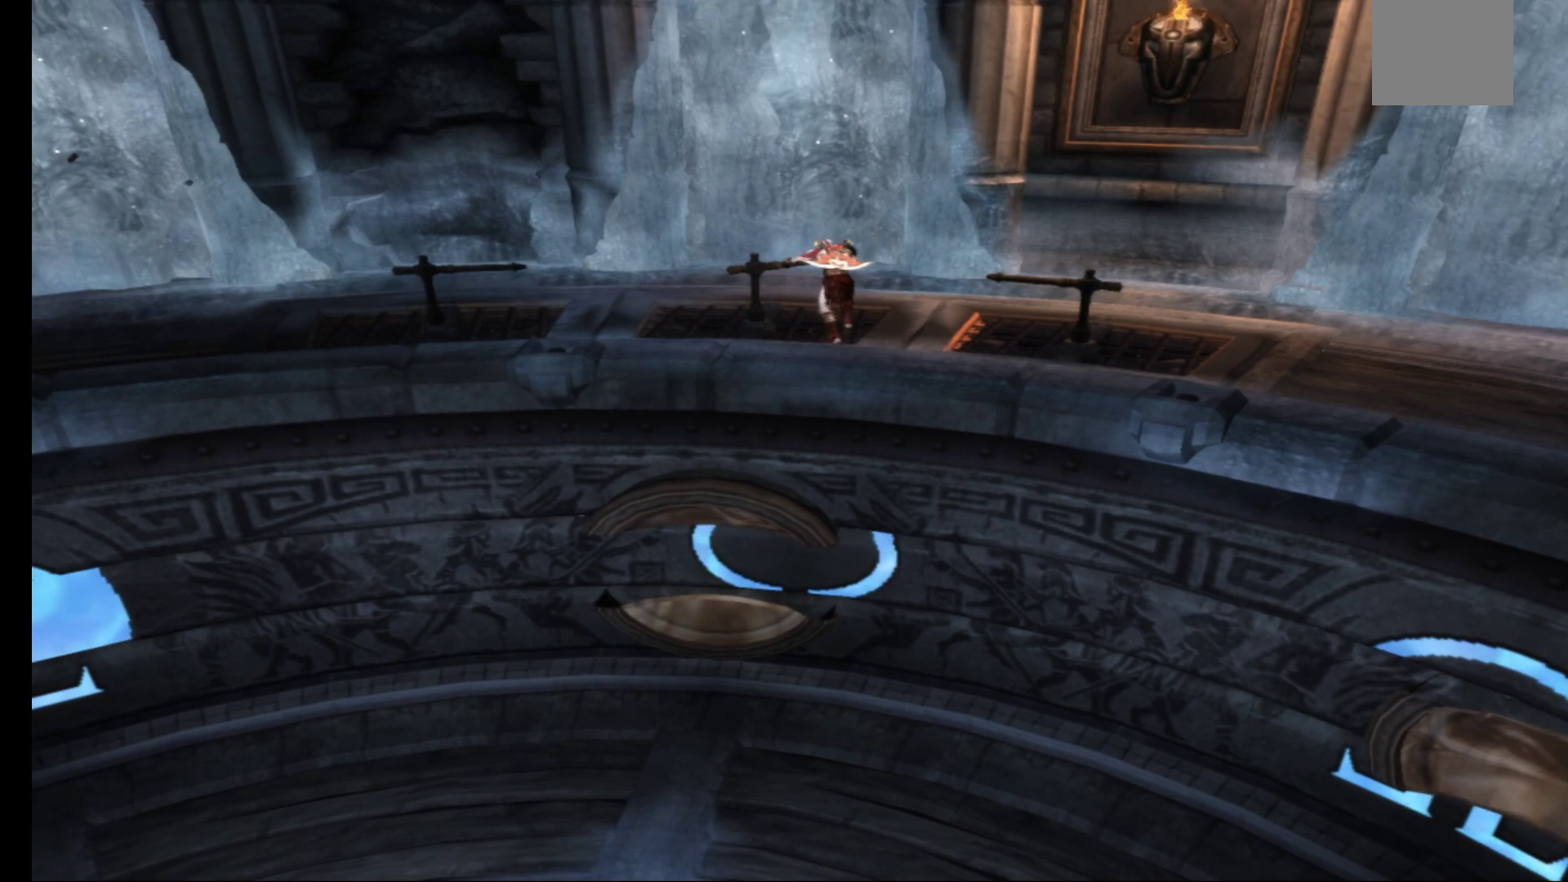
Gameplay with a controller (Xbox layout); each line is a JSON object with the inputs held at the frame after it. "events" lists button and stick changes between this image and that frame as [ms after this image, input, new state], when the widget could be followed in between.
{"buttons": ["R1"], "left_stick": "center", "right_stick": "center", "events": [[50, "left_stick", "left"], [467, "left_stick", "center"]]}
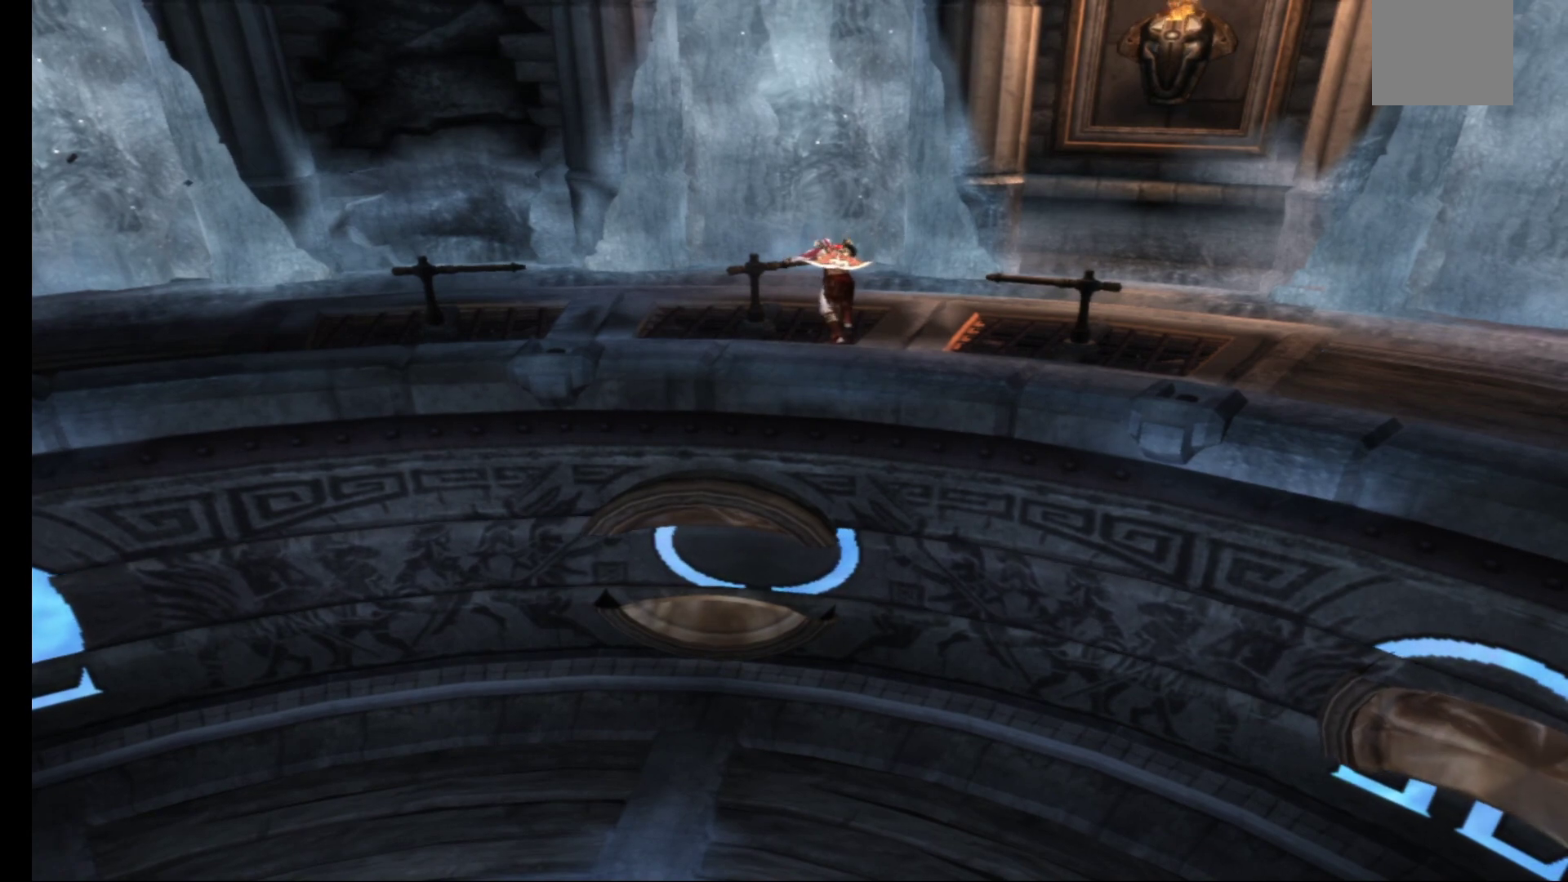
{"buttons": ["R1"], "left_stick": "left", "right_stick": "center", "events": [[33, "left_stick", "left"], [217, "left_stick", "center"], [400, "left_stick", "left"]]}
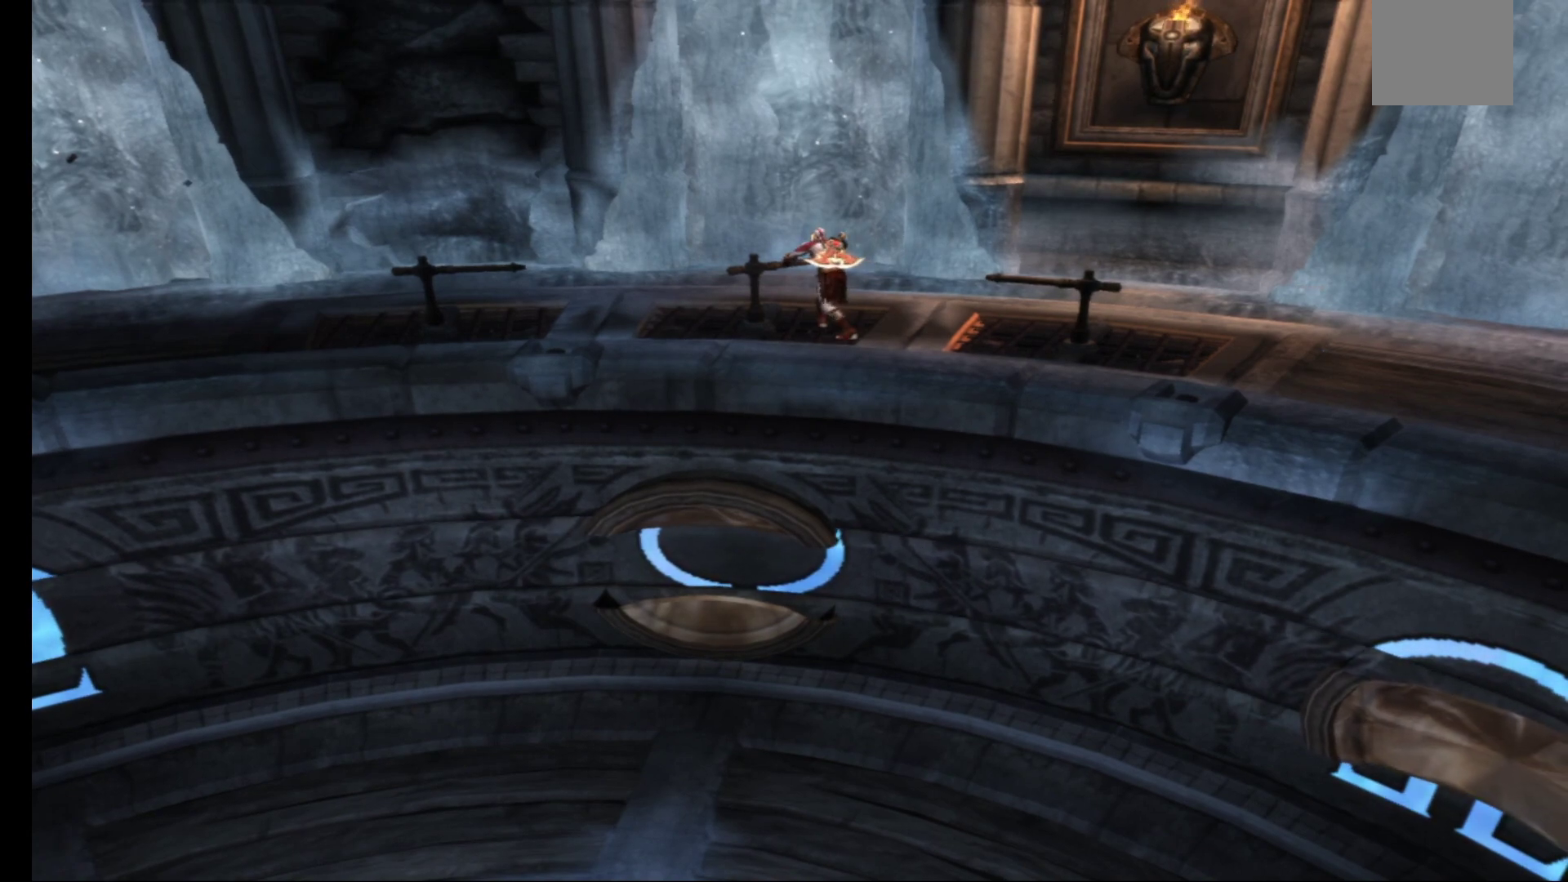
{"buttons": ["R1"], "left_stick": "center", "right_stick": "center", "events": [[67, "left_stick", "center"]]}
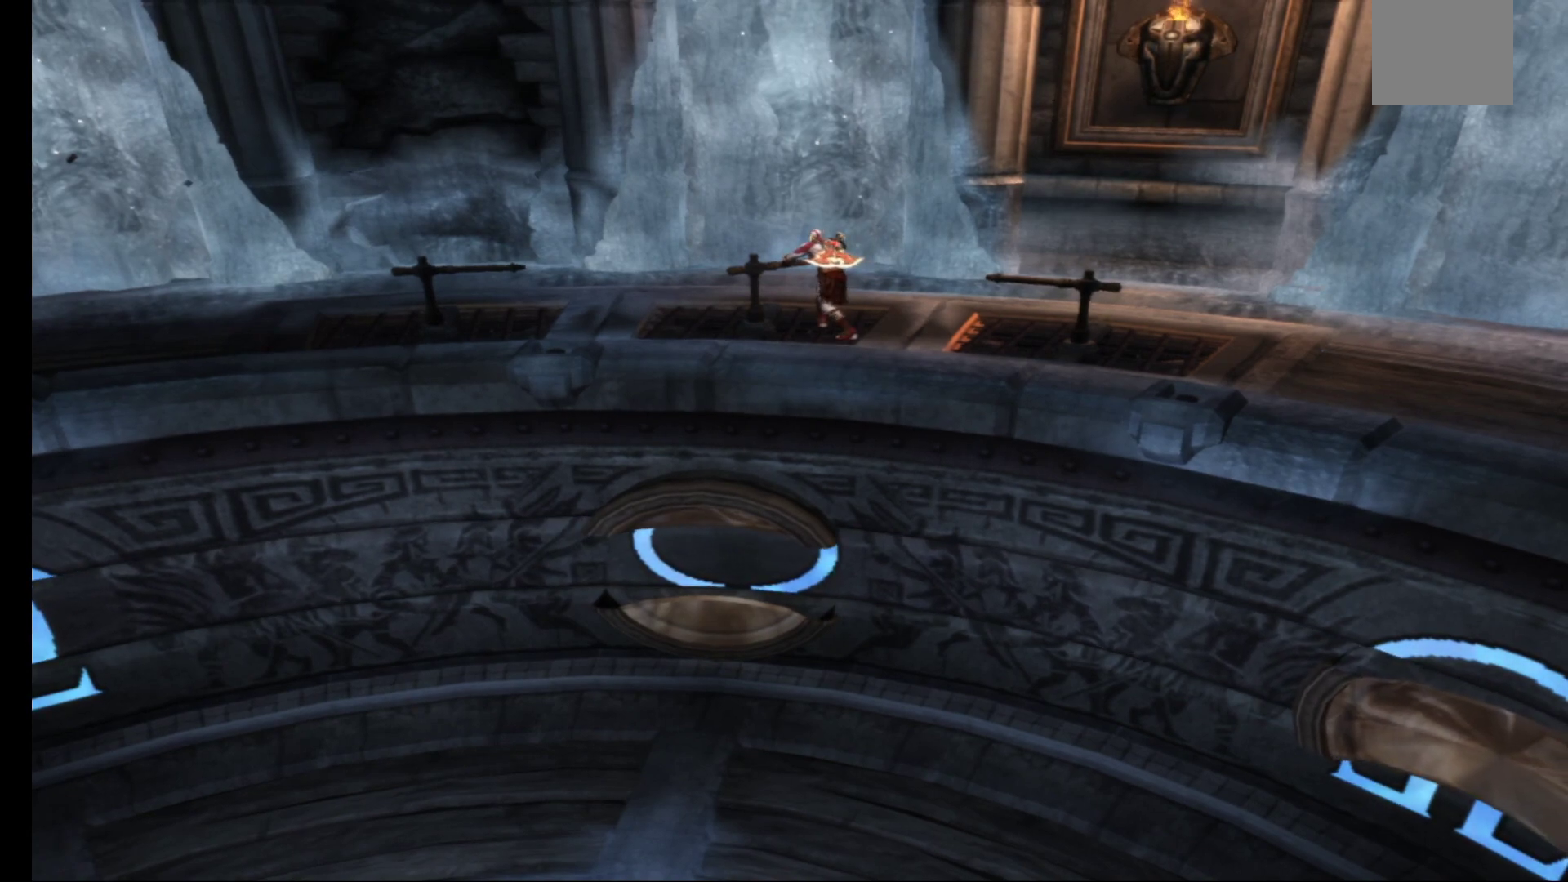
{"buttons": ["R1"], "left_stick": "center", "right_stick": "center", "events": [[33, "left_stick", "left"], [317, "left_stick", "center"]]}
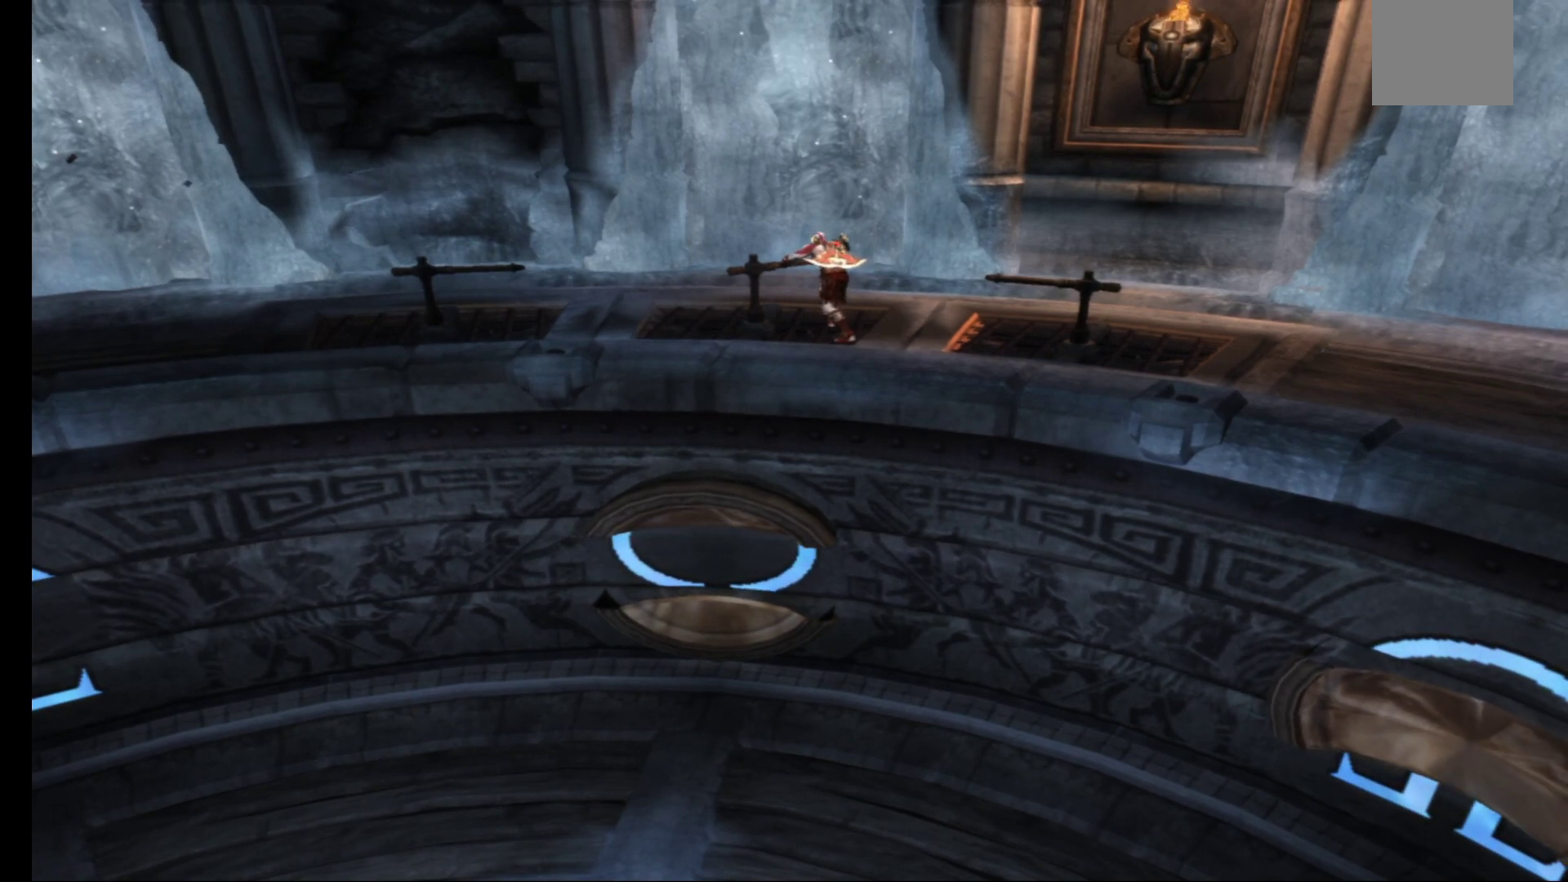
{"buttons": [], "left_stick": "center", "right_stick": "center", "events": [[67, "R1", "up"]]}
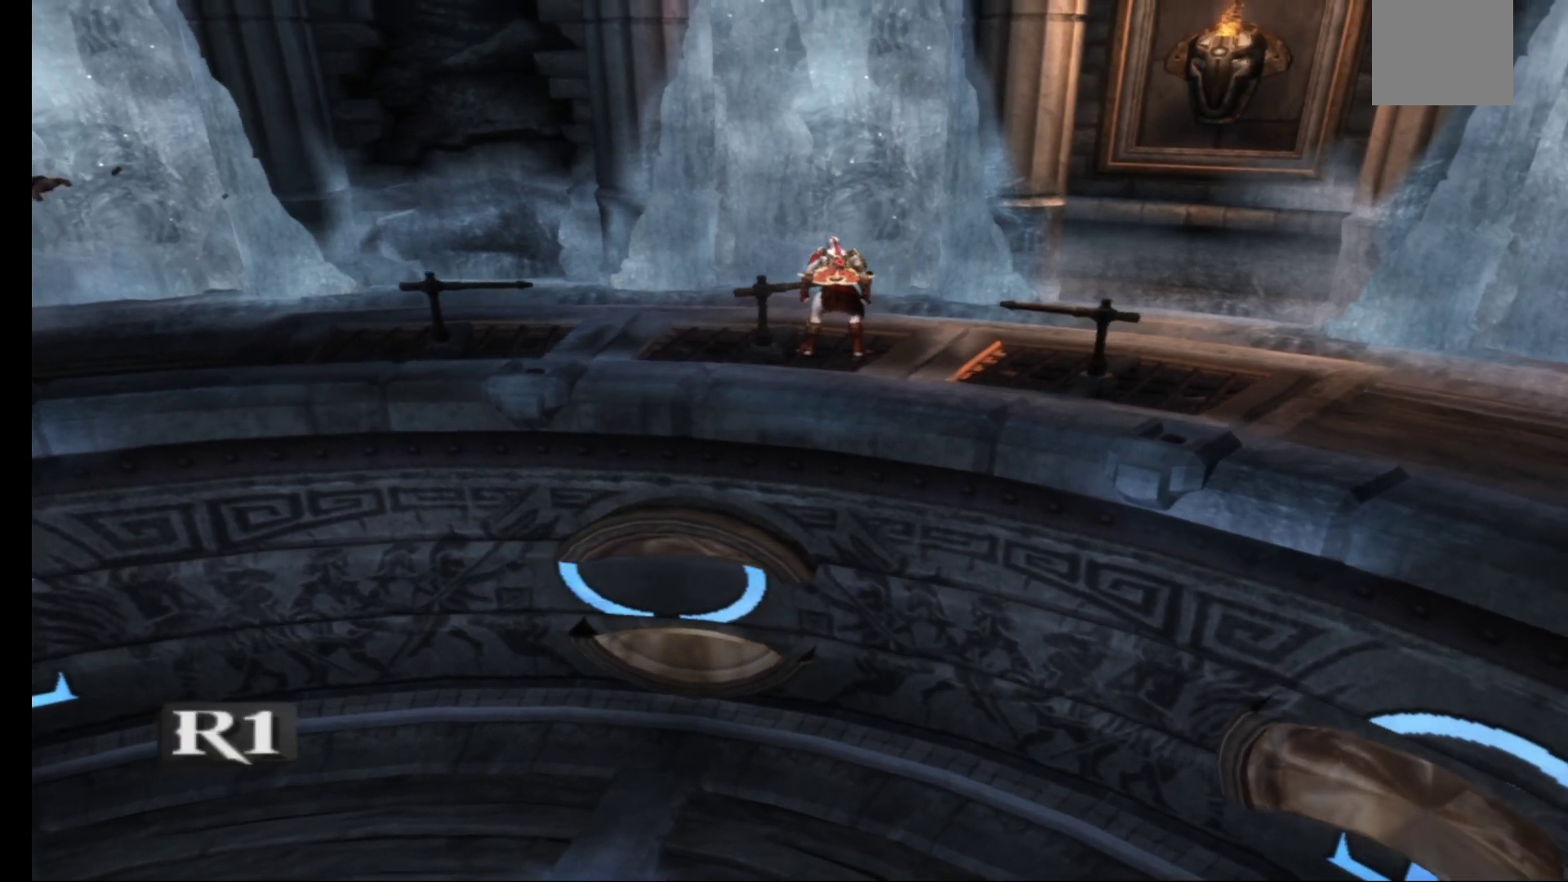
{"buttons": [], "left_stick": "down", "right_stick": "center", "events": [[150, "left_stick", "down-right"], [367, "left_stick", "down"]]}
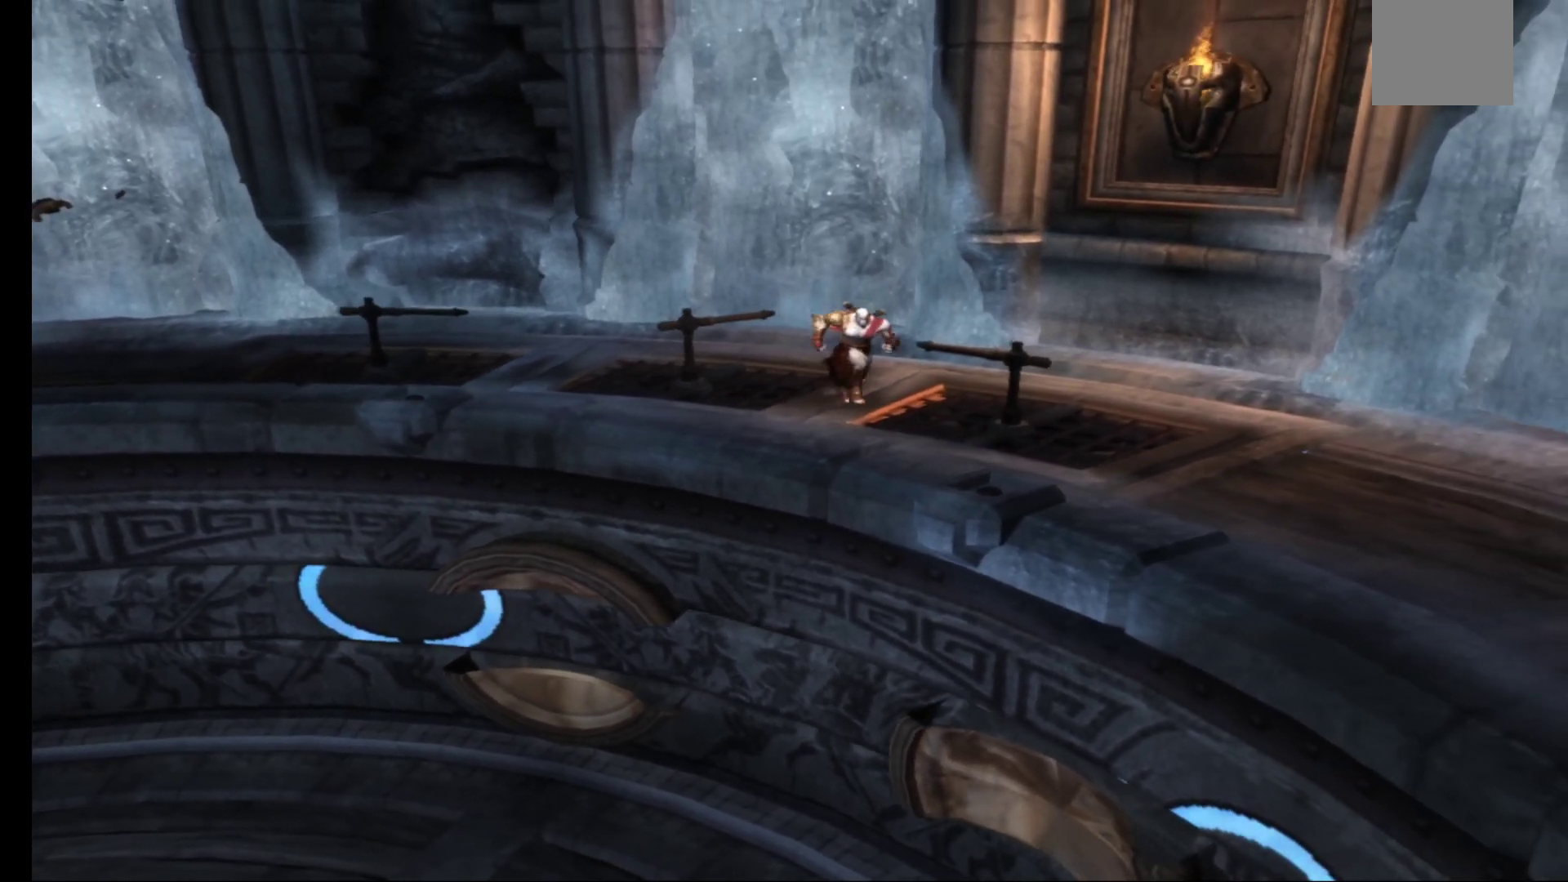
{"buttons": [], "left_stick": "center", "right_stick": "center", "events": [[217, "left_stick", "center"]]}
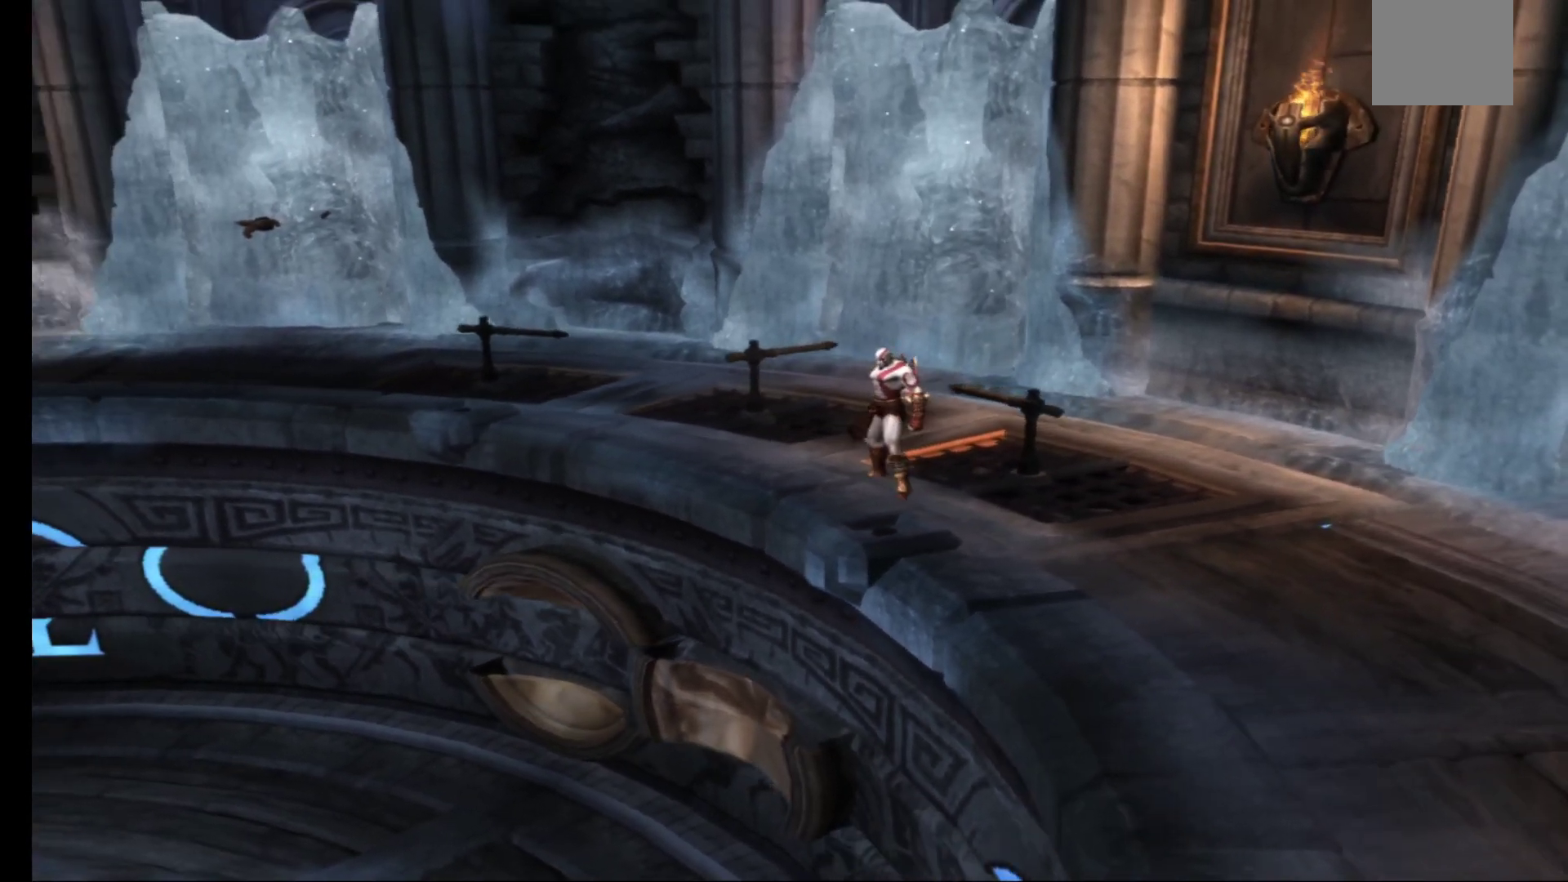
{"buttons": [], "left_stick": "up", "right_stick": "center", "events": [[433, "left_stick", "up"]]}
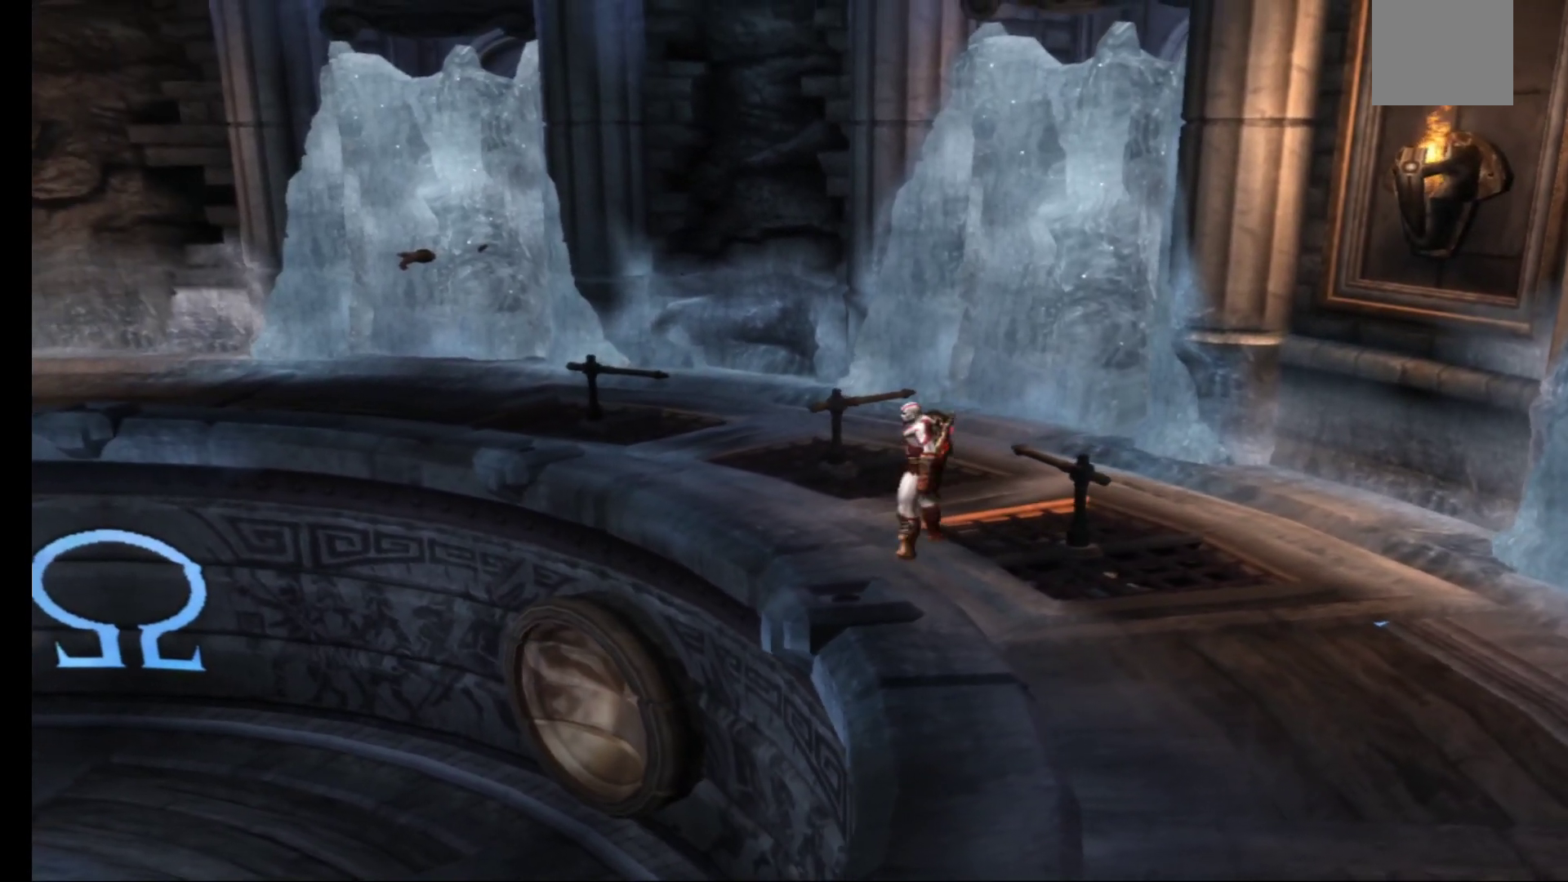
{"buttons": [], "left_stick": "center", "right_stick": "center", "events": [[383, "left_stick", "center"]]}
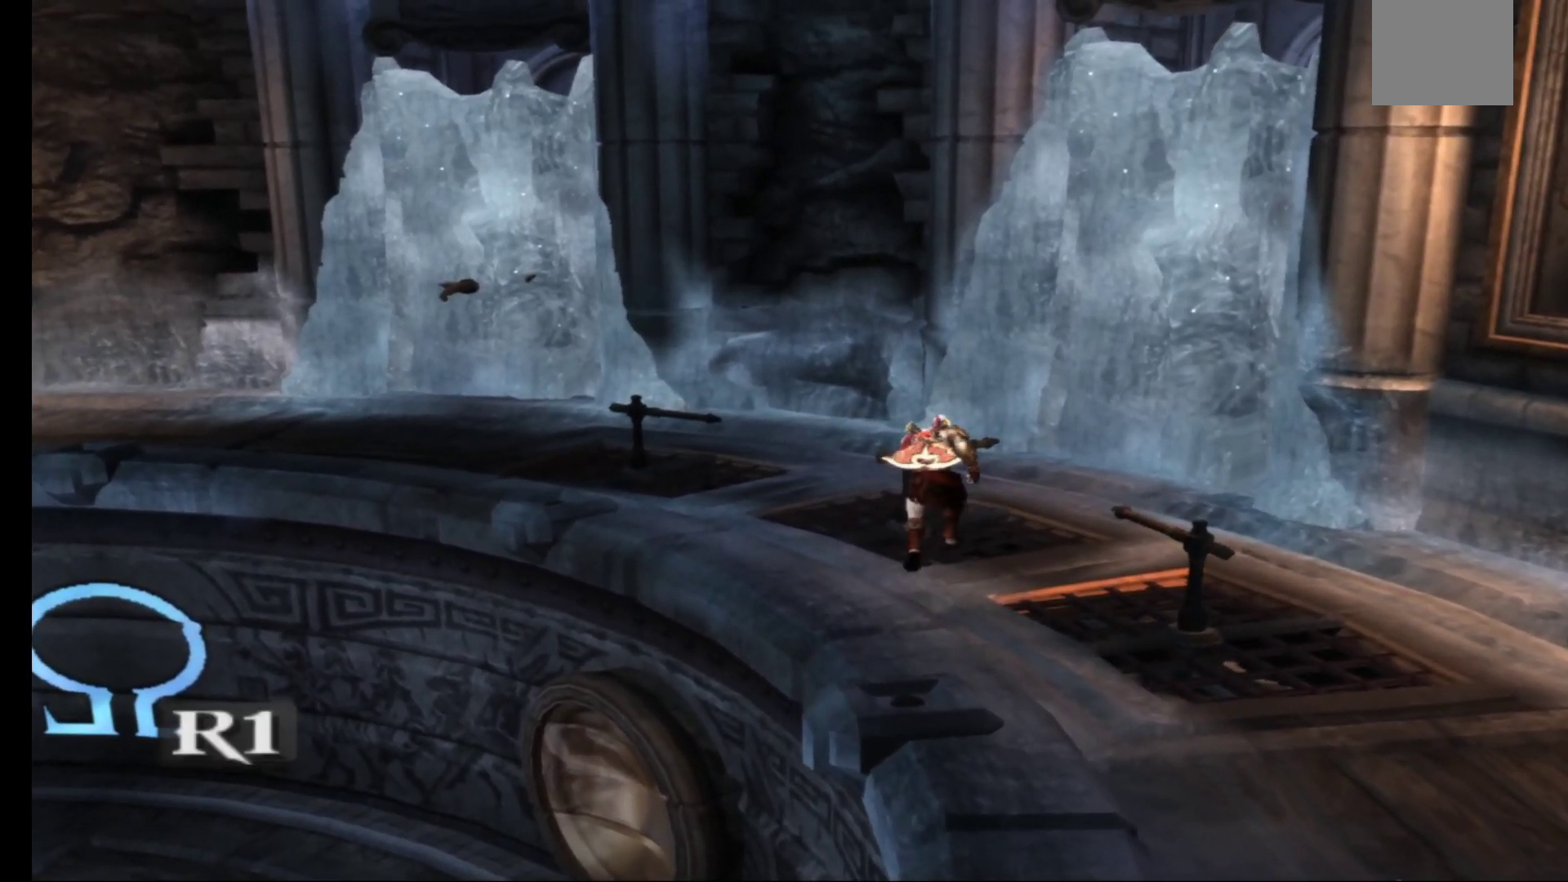
{"buttons": ["R1"], "left_stick": "center", "right_stick": "center", "events": [[67, "left_stick", "right"], [150, "left_stick", "up"], [400, "left_stick", "center"], [417, "R1", "down"]]}
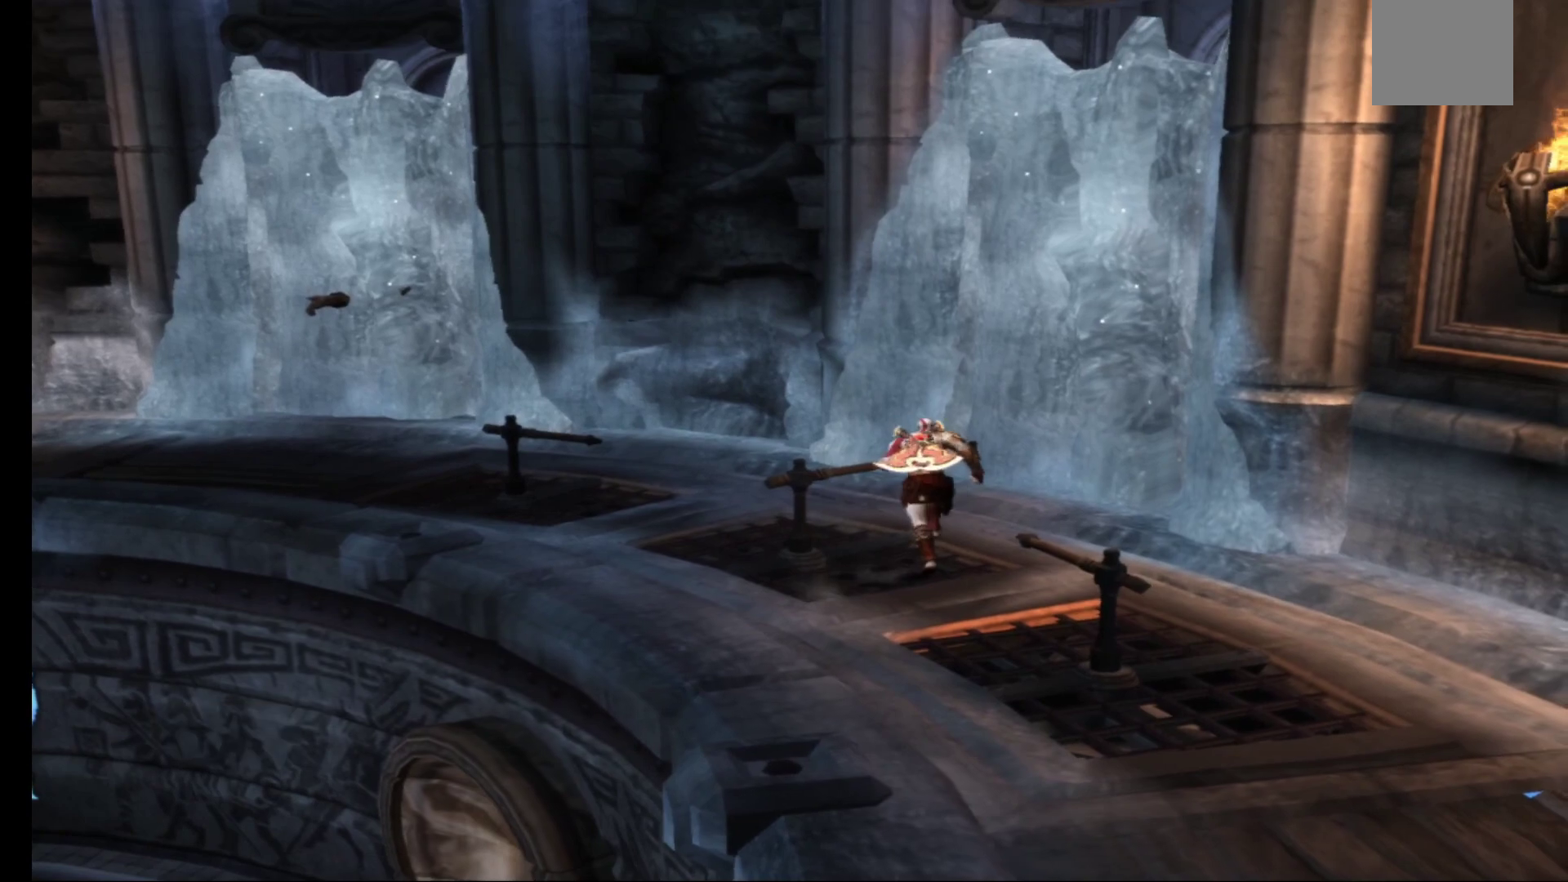
{"buttons": ["R1"], "left_stick": "down", "right_stick": "center", "events": [[167, "left_stick", "down"]]}
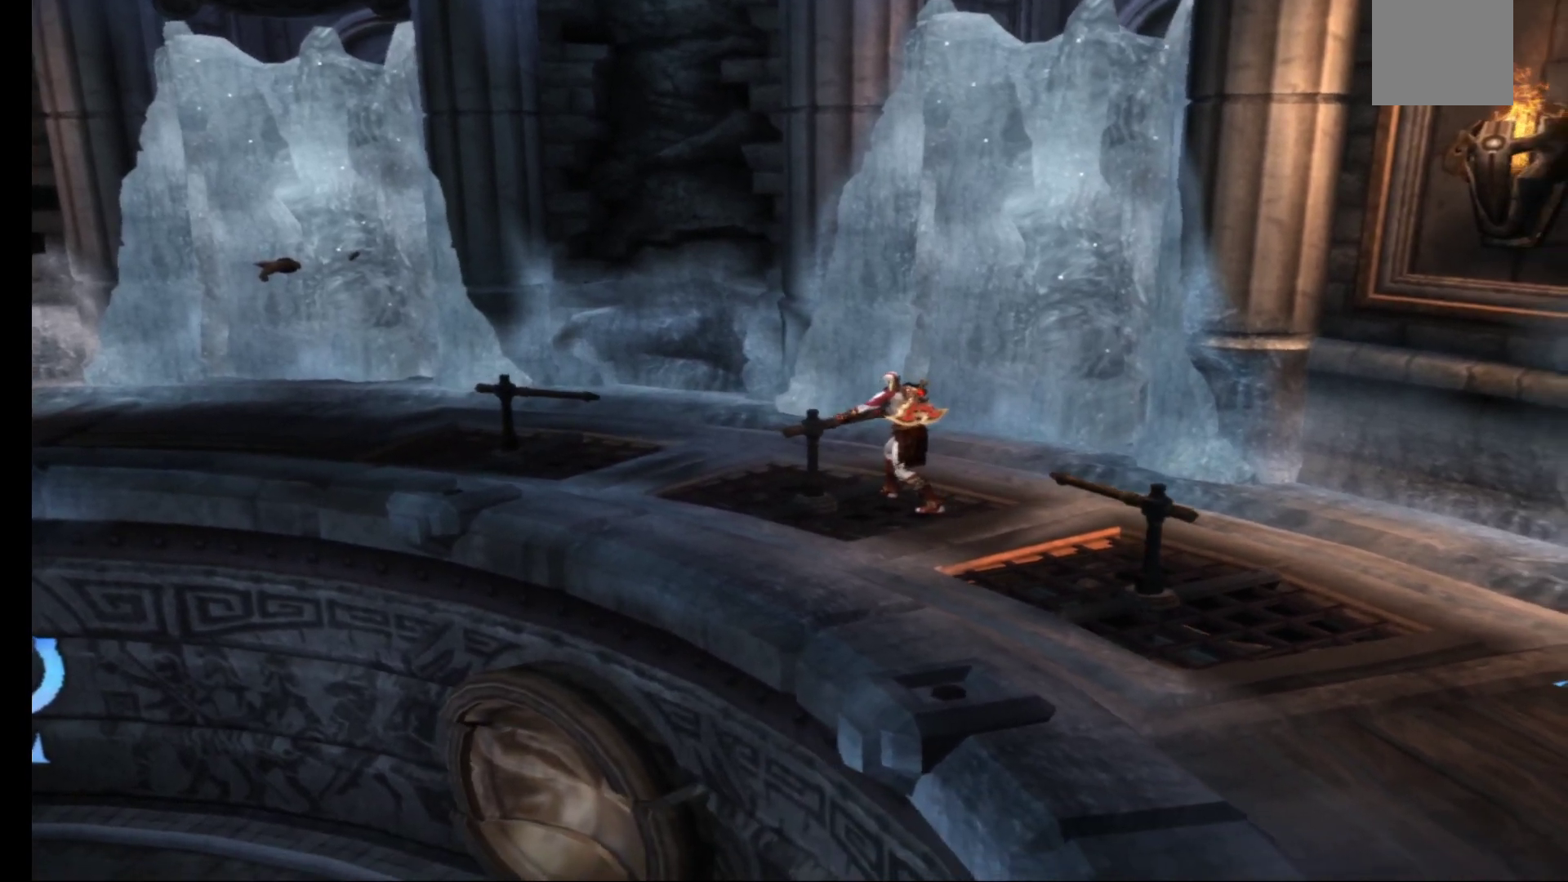
{"buttons": ["R1"], "left_stick": "down-left", "right_stick": "center", "events": [[233, "left_stick", "down-left"]]}
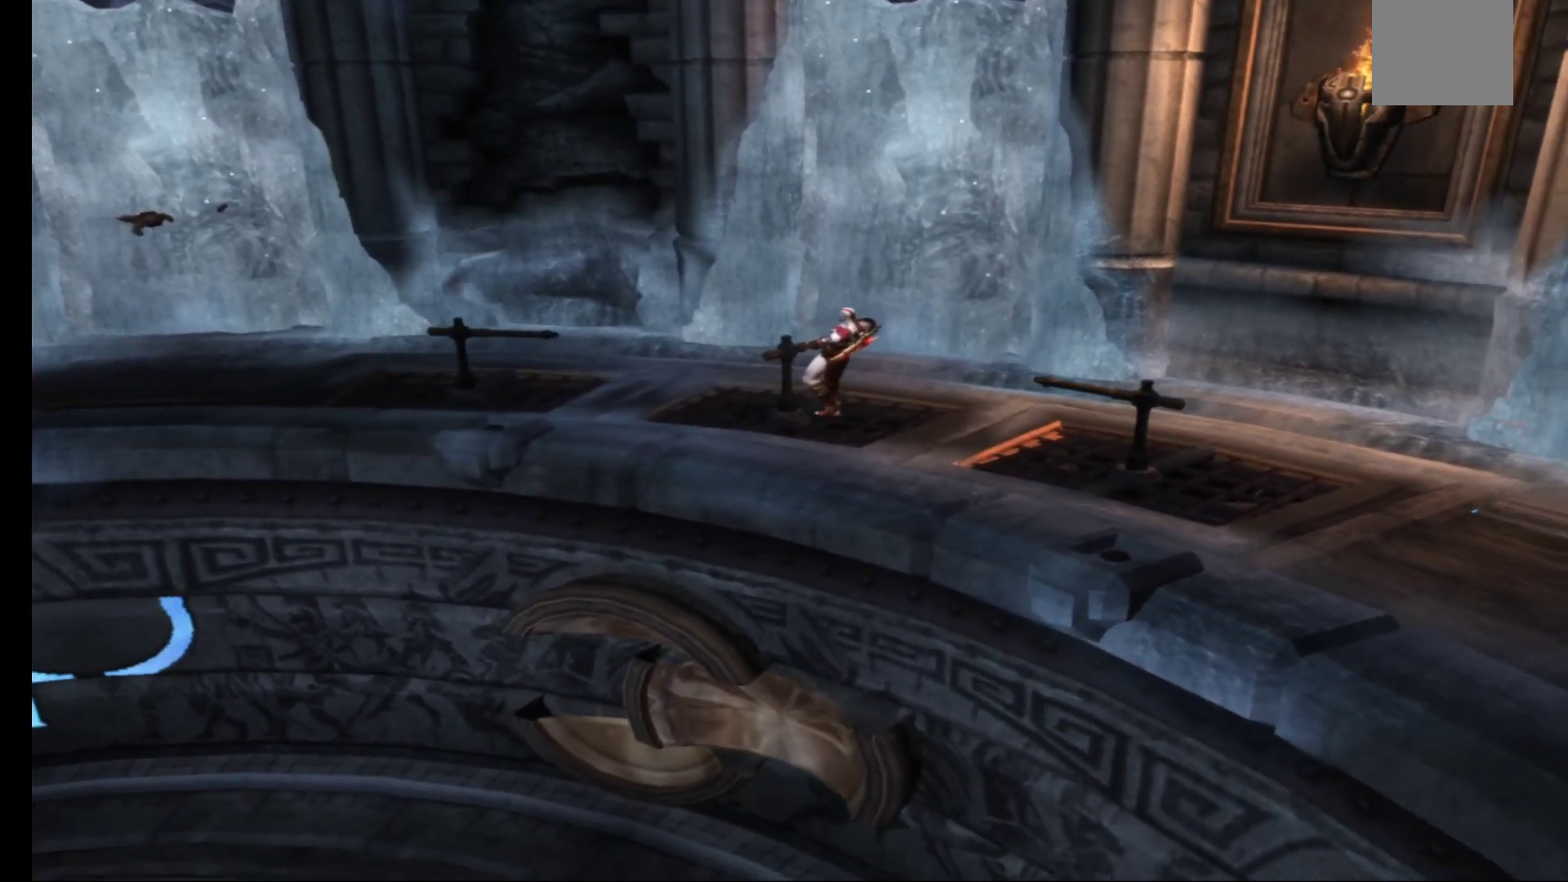
{"buttons": ["R1"], "left_stick": "down-left", "right_stick": "center", "events": []}
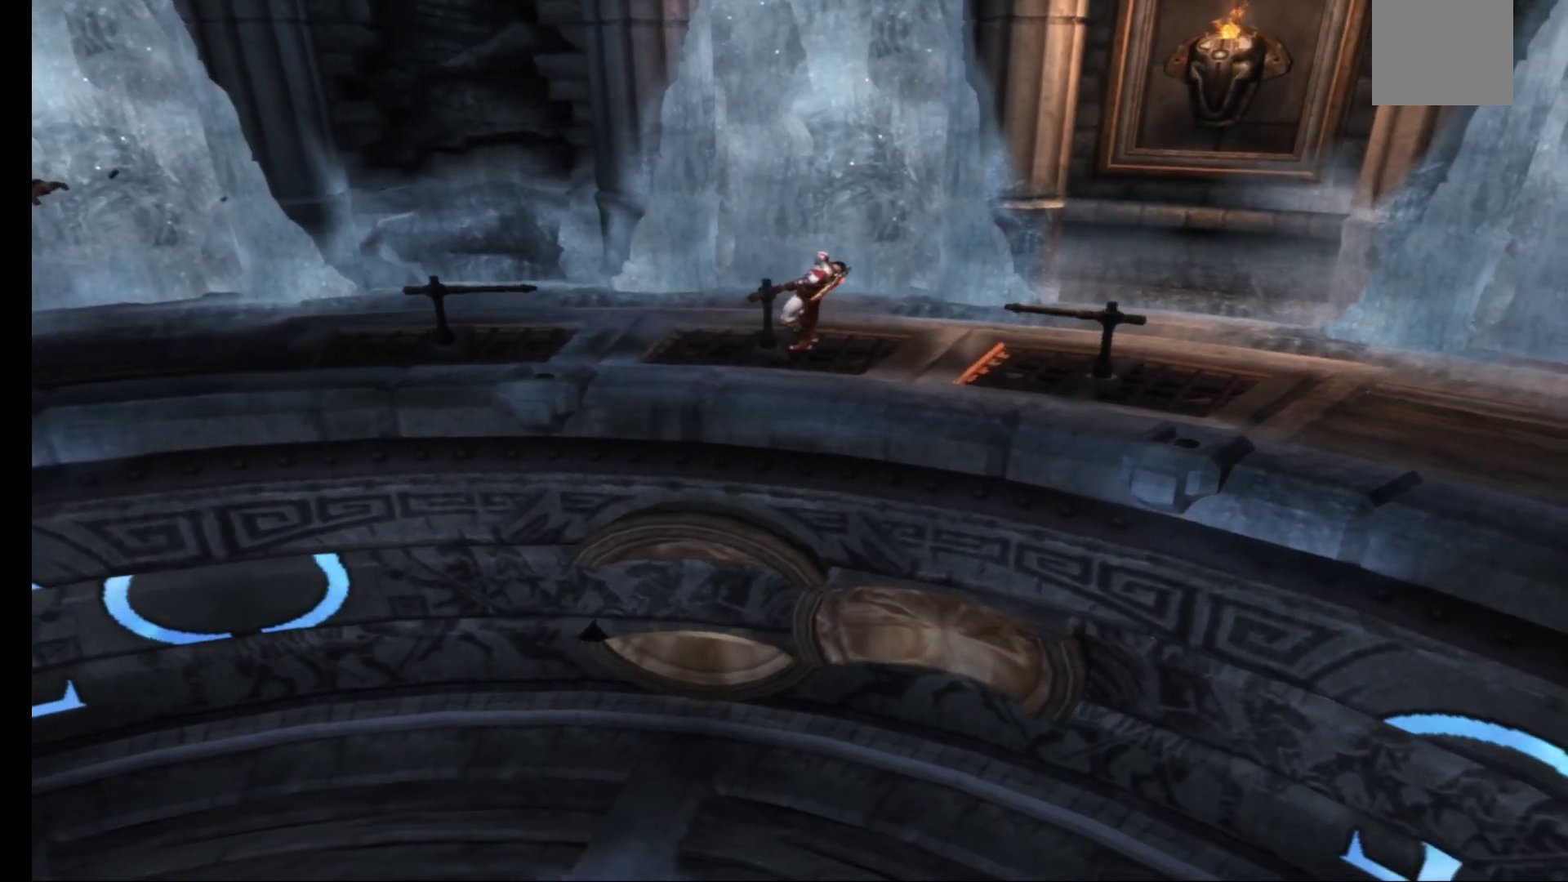
{"buttons": ["R1"], "left_stick": "down-left", "right_stick": "center", "events": [[33, "left_stick", "down"], [150, "left_stick", "down-right"], [367, "left_stick", "down"], [467, "left_stick", "down-left"]]}
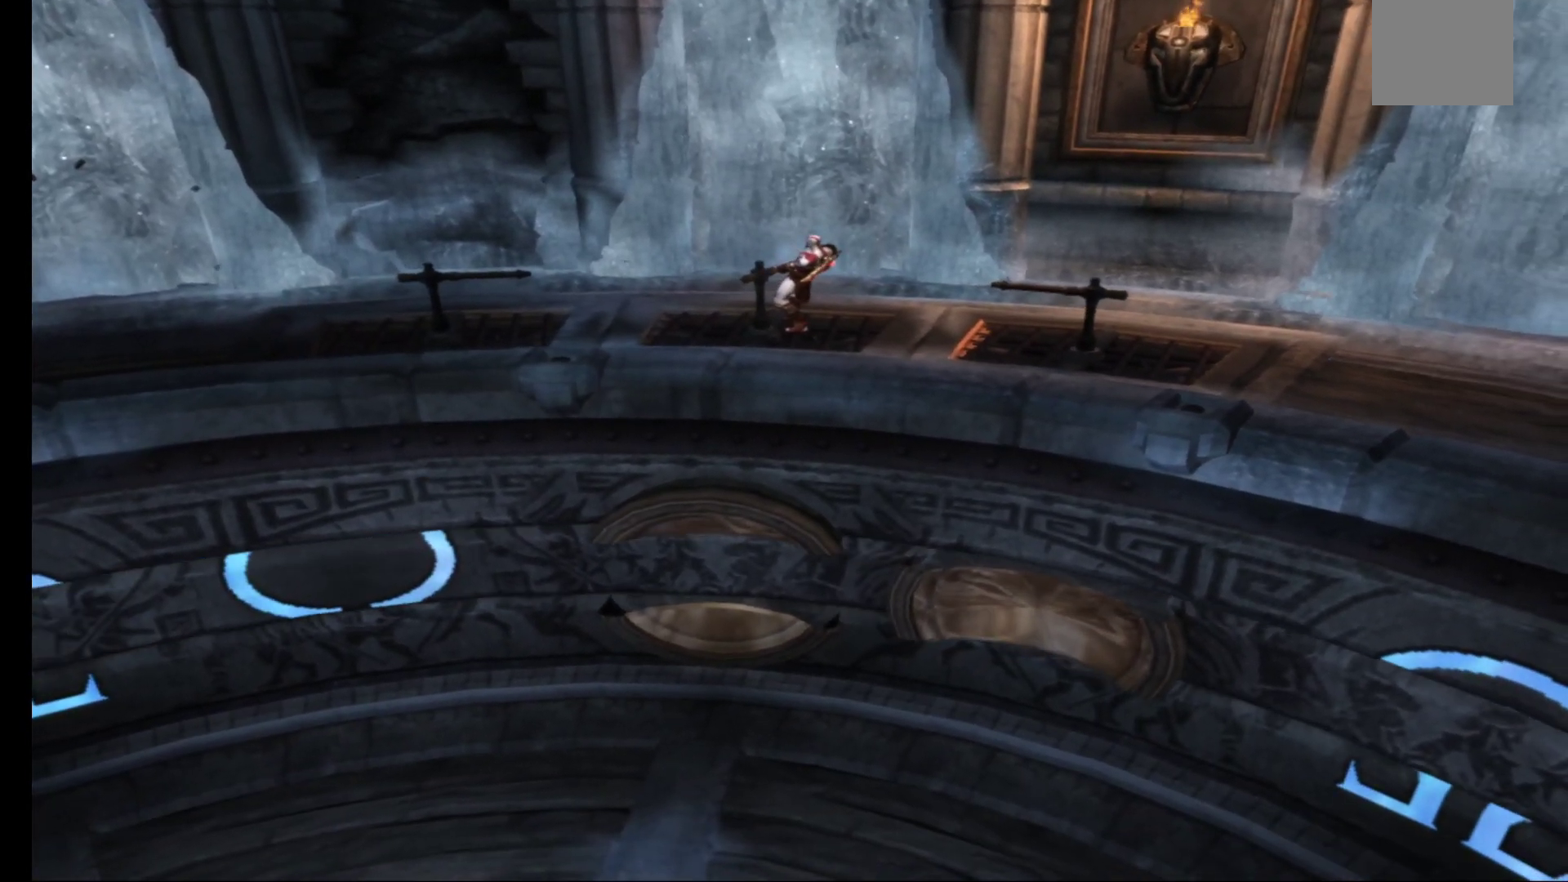
{"buttons": ["R1"], "left_stick": "left", "right_stick": "center", "events": [[350, "left_stick", "left"]]}
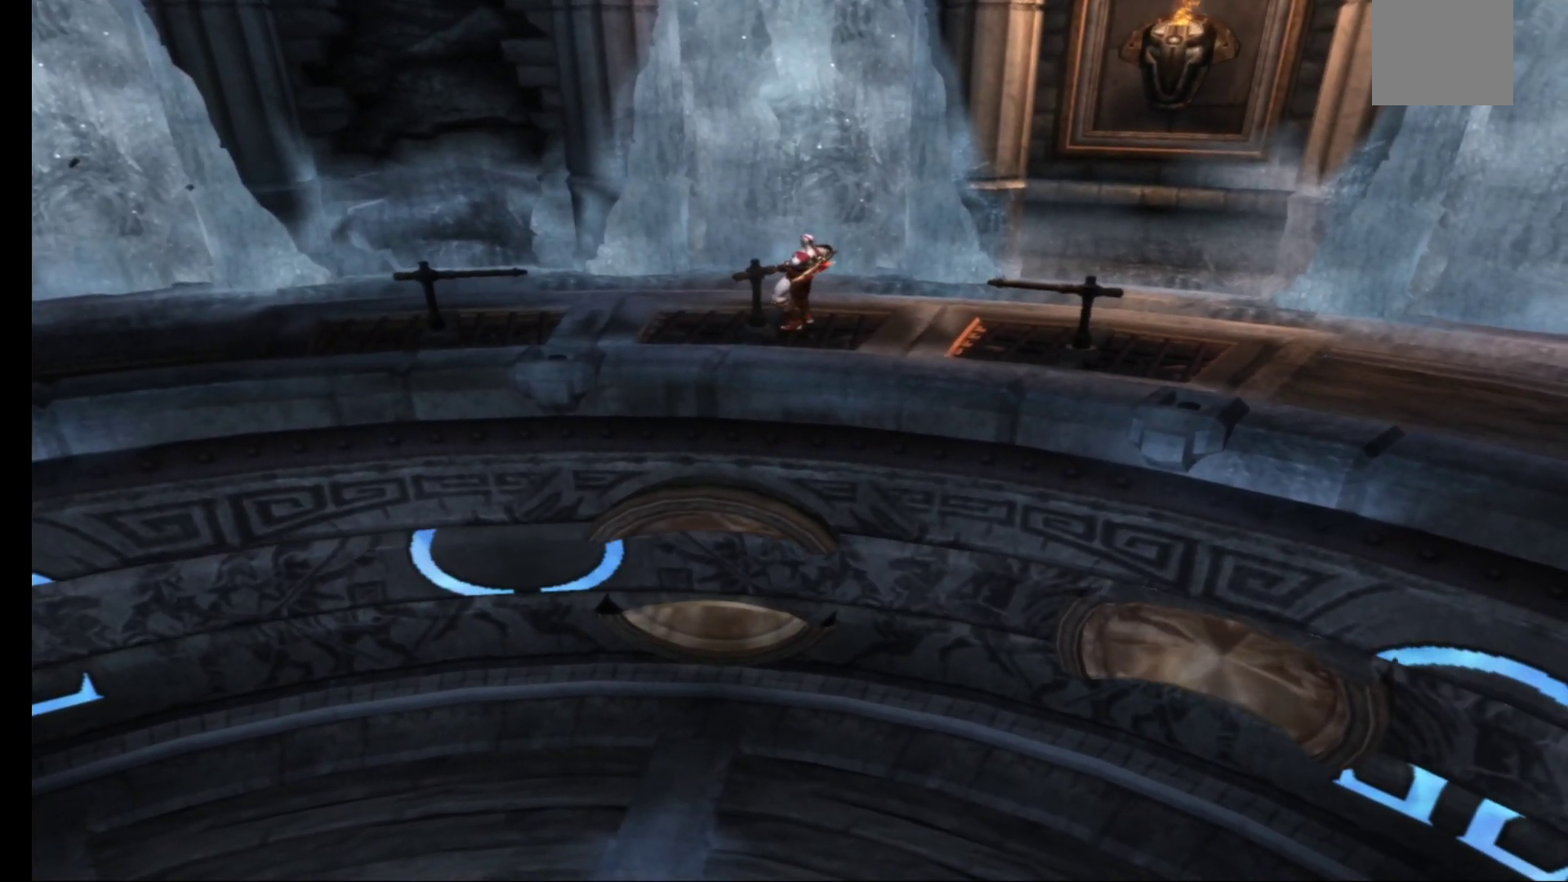
{"buttons": ["R1"], "left_stick": "down-left", "right_stick": "center", "events": [[483, "left_stick", "down-left"]]}
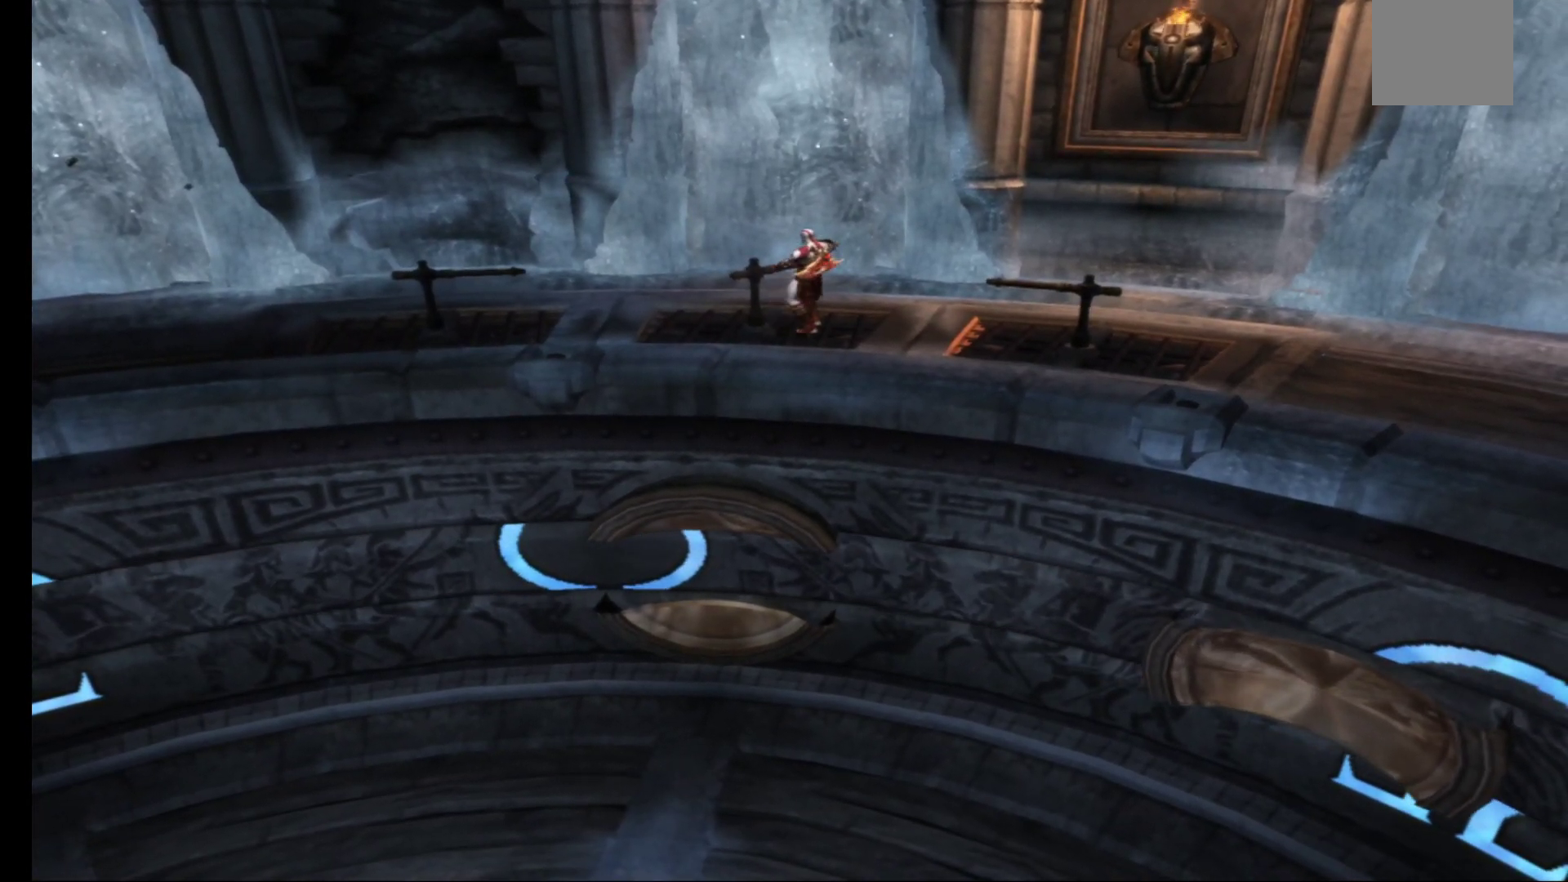
{"buttons": ["R1"], "left_stick": "down-left", "right_stick": "center", "events": [[150, "left_stick", "down"], [433, "left_stick", "down-left"]]}
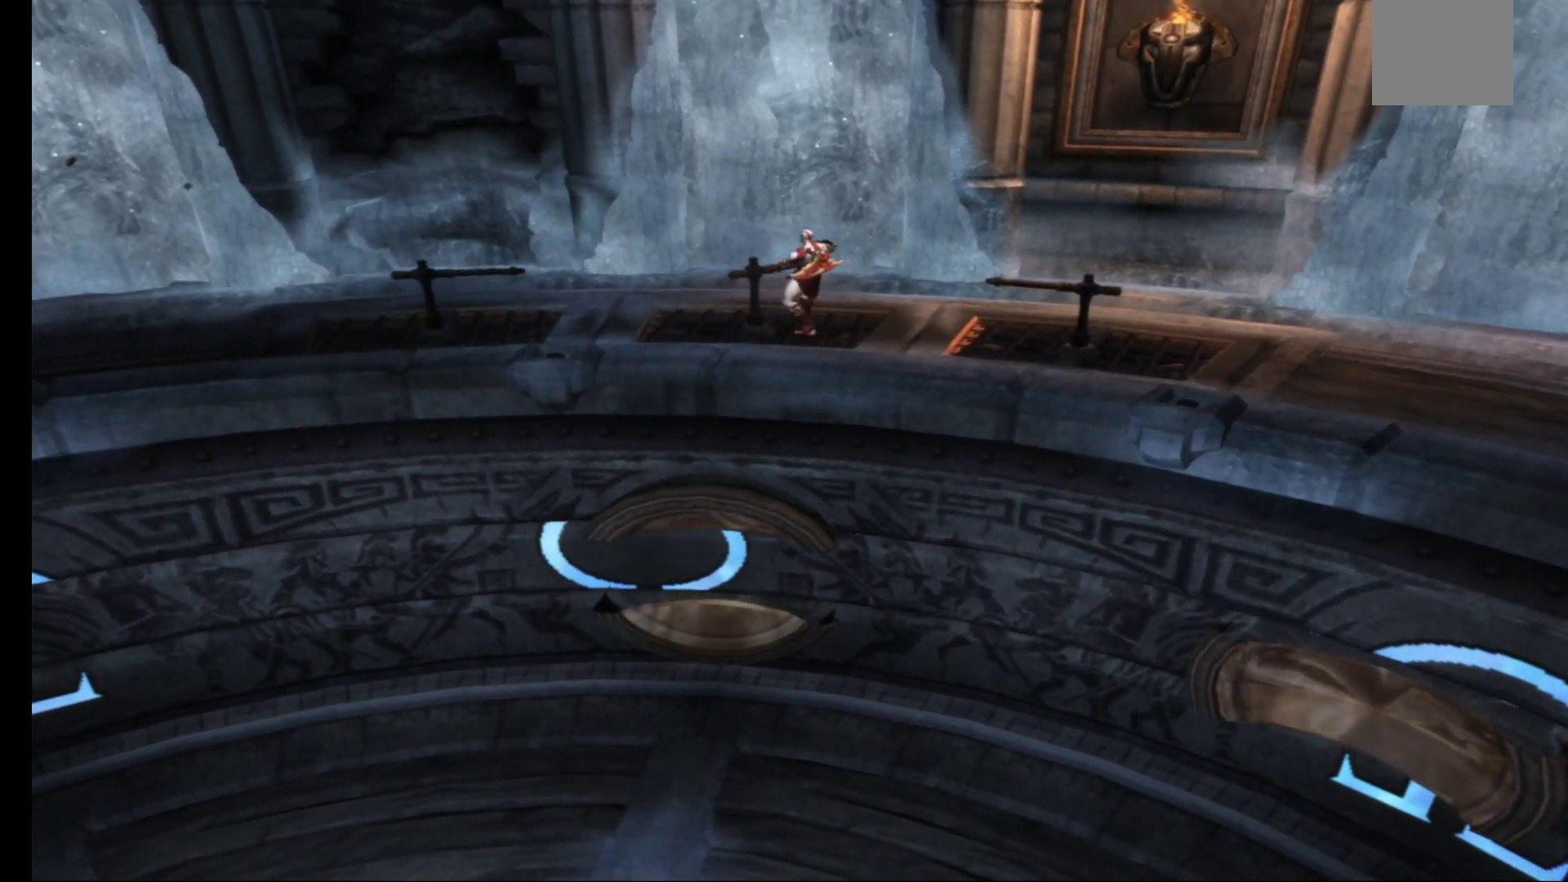
{"buttons": ["R1"], "left_stick": "down-left", "right_stick": "center", "events": []}
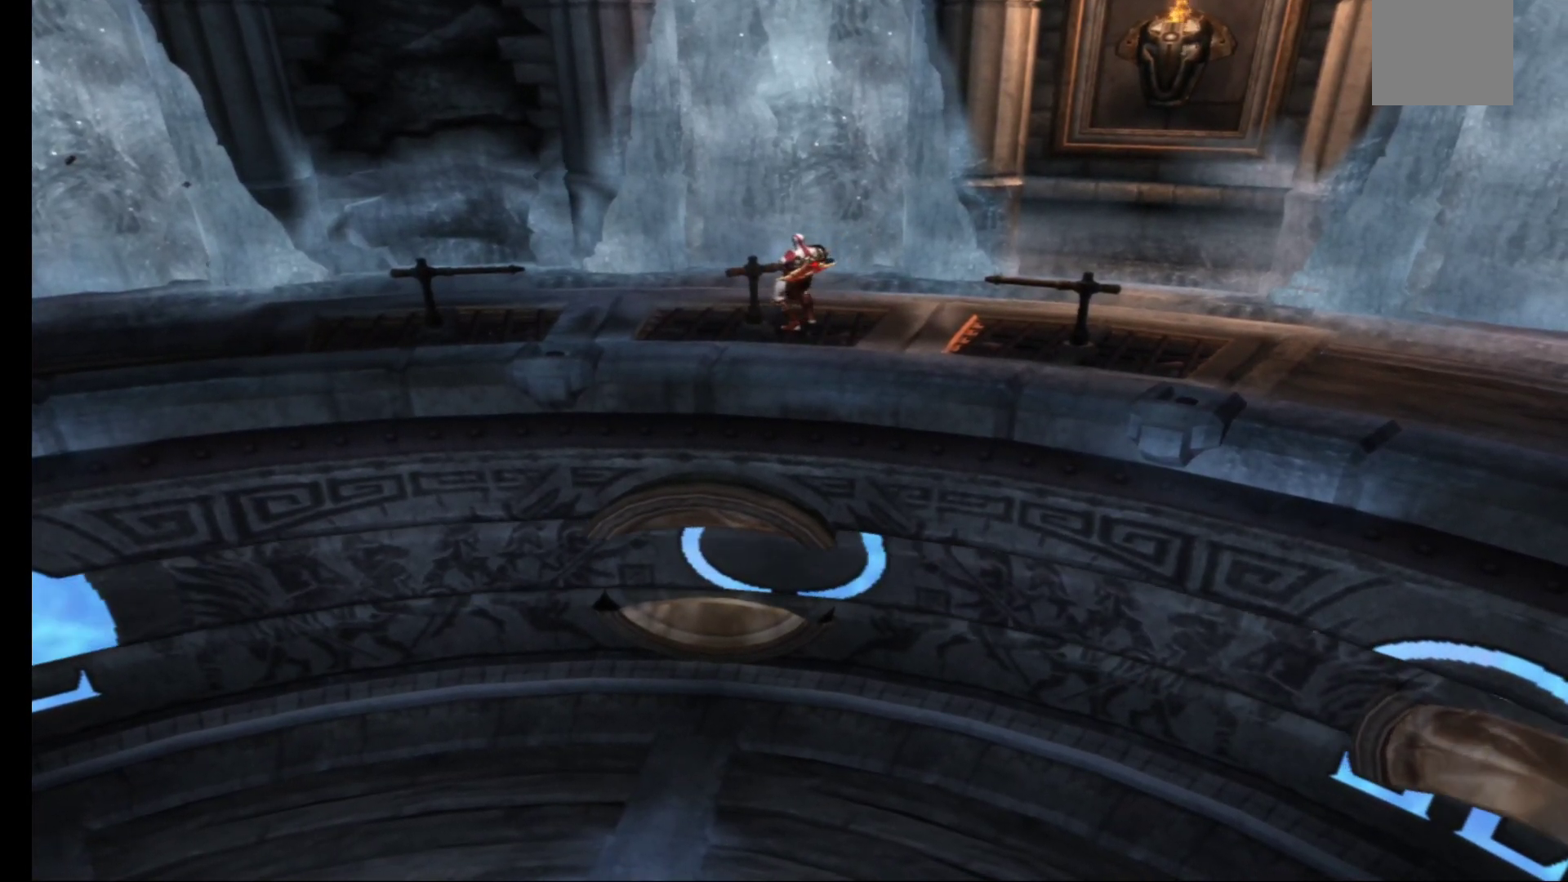
{"buttons": ["R1"], "left_stick": "down-left", "right_stick": "center", "events": [[433, "left_stick", "center"], [500, "left_stick", "down-left"]]}
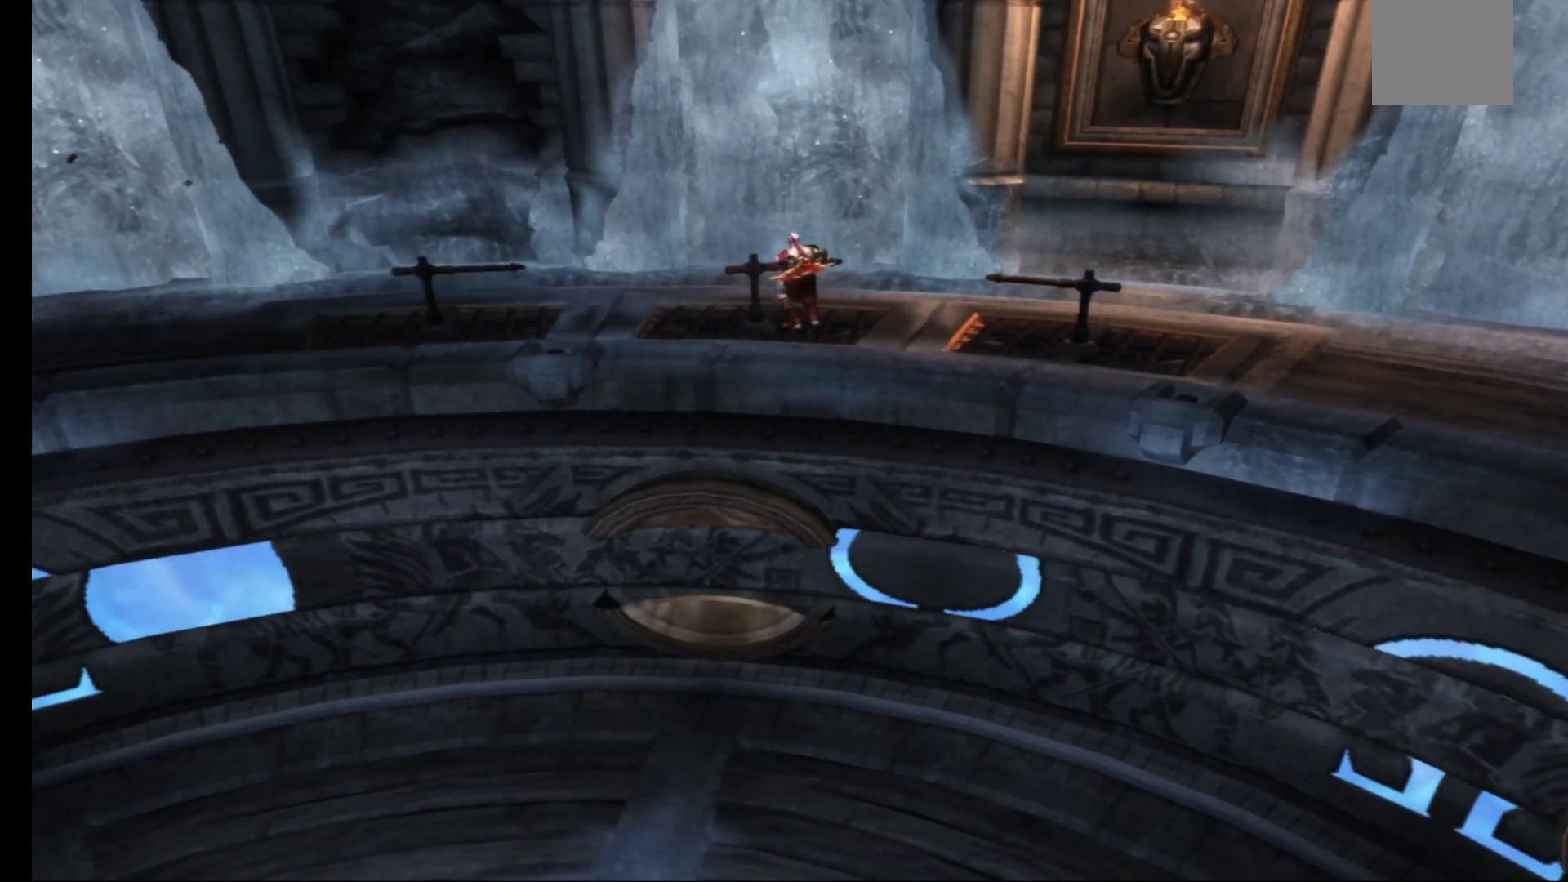
{"buttons": ["R1"], "left_stick": "down-left", "right_stick": "center", "events": []}
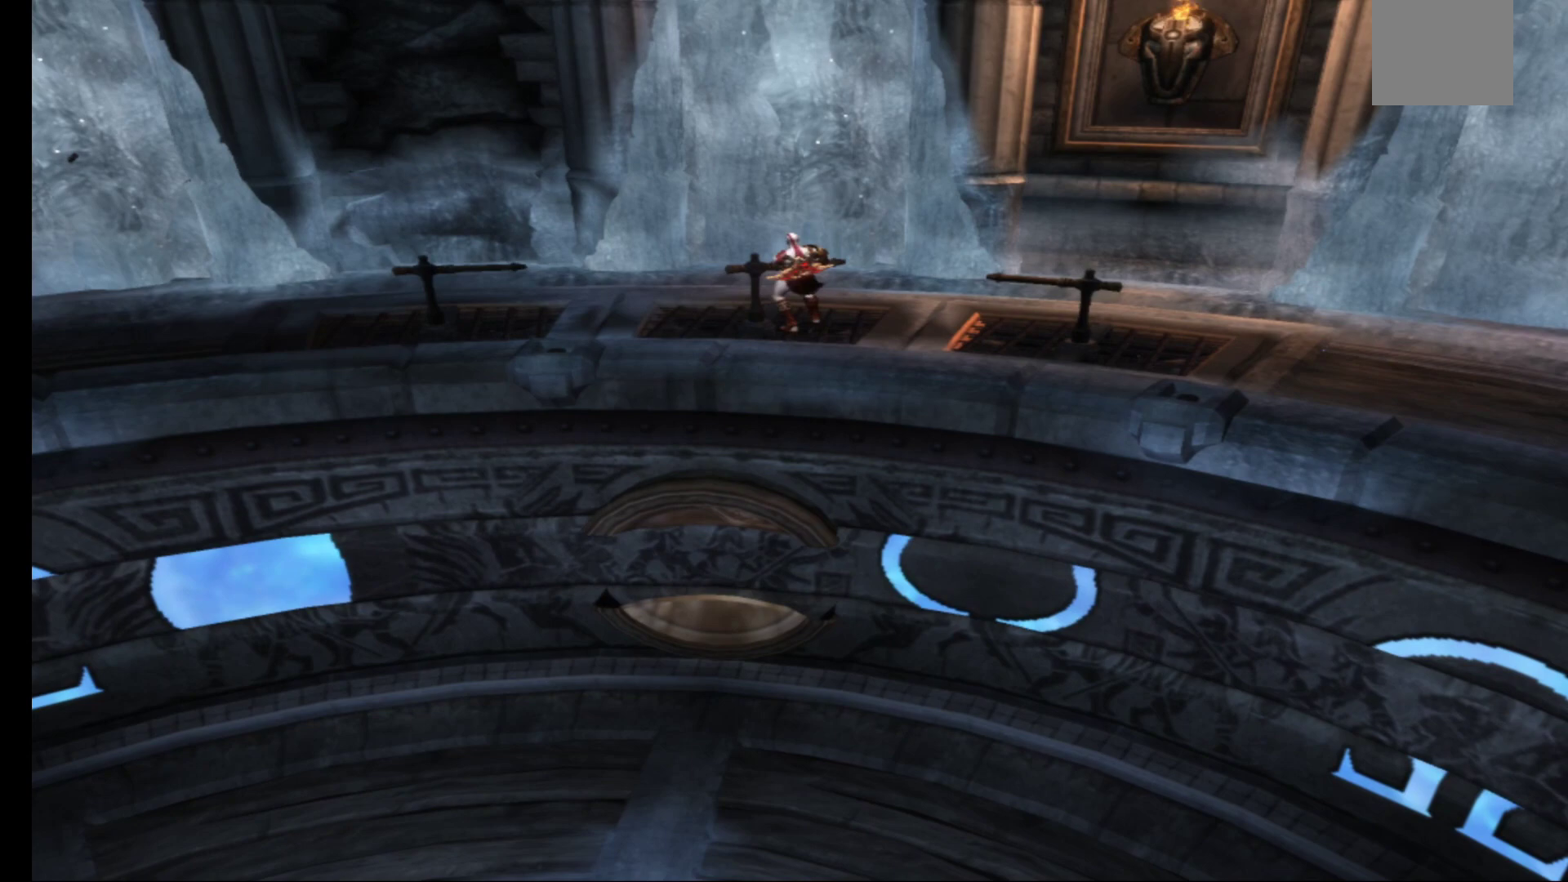
{"buttons": ["R1"], "left_stick": "down-left", "right_stick": "center", "events": []}
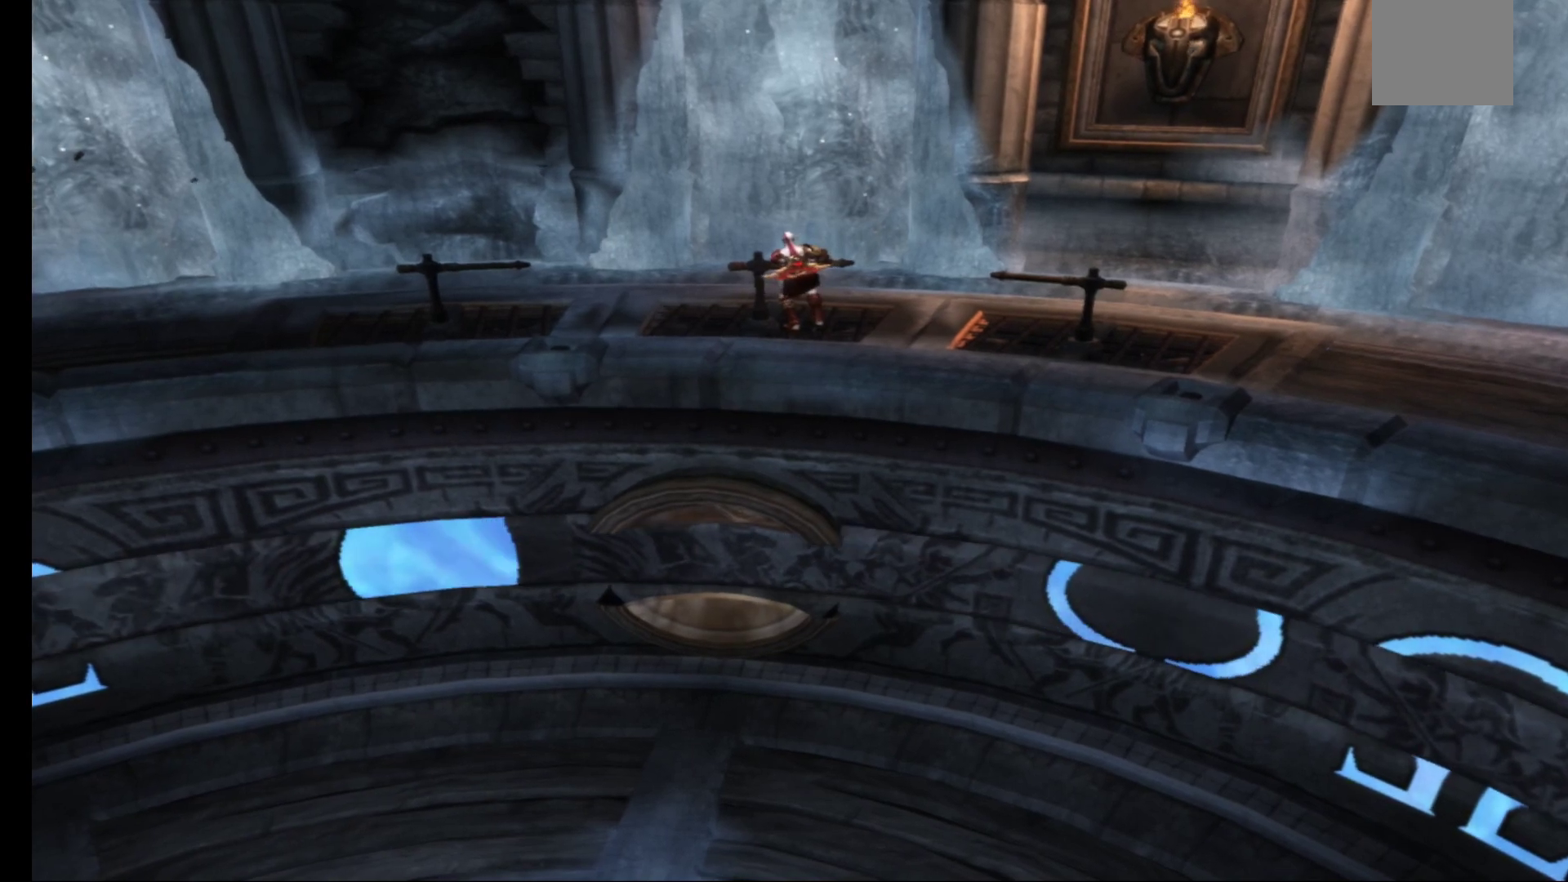
{"buttons": ["R1"], "left_stick": "down-left", "right_stick": "center", "events": []}
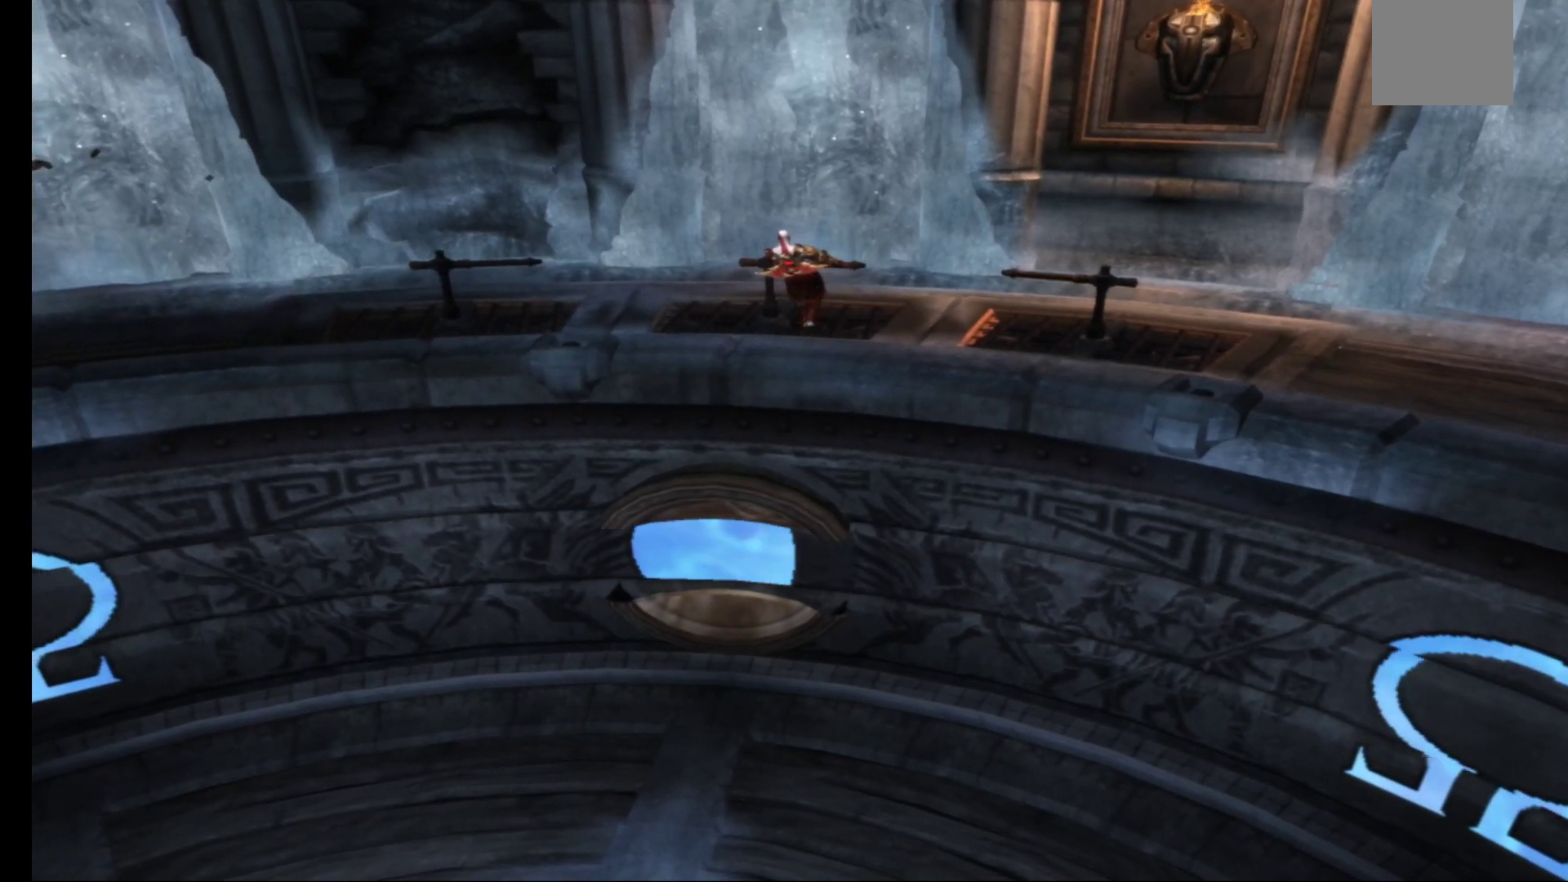
{"buttons": ["R1"], "left_stick": "center", "right_stick": "center", "events": [[117, "left_stick", "center"]]}
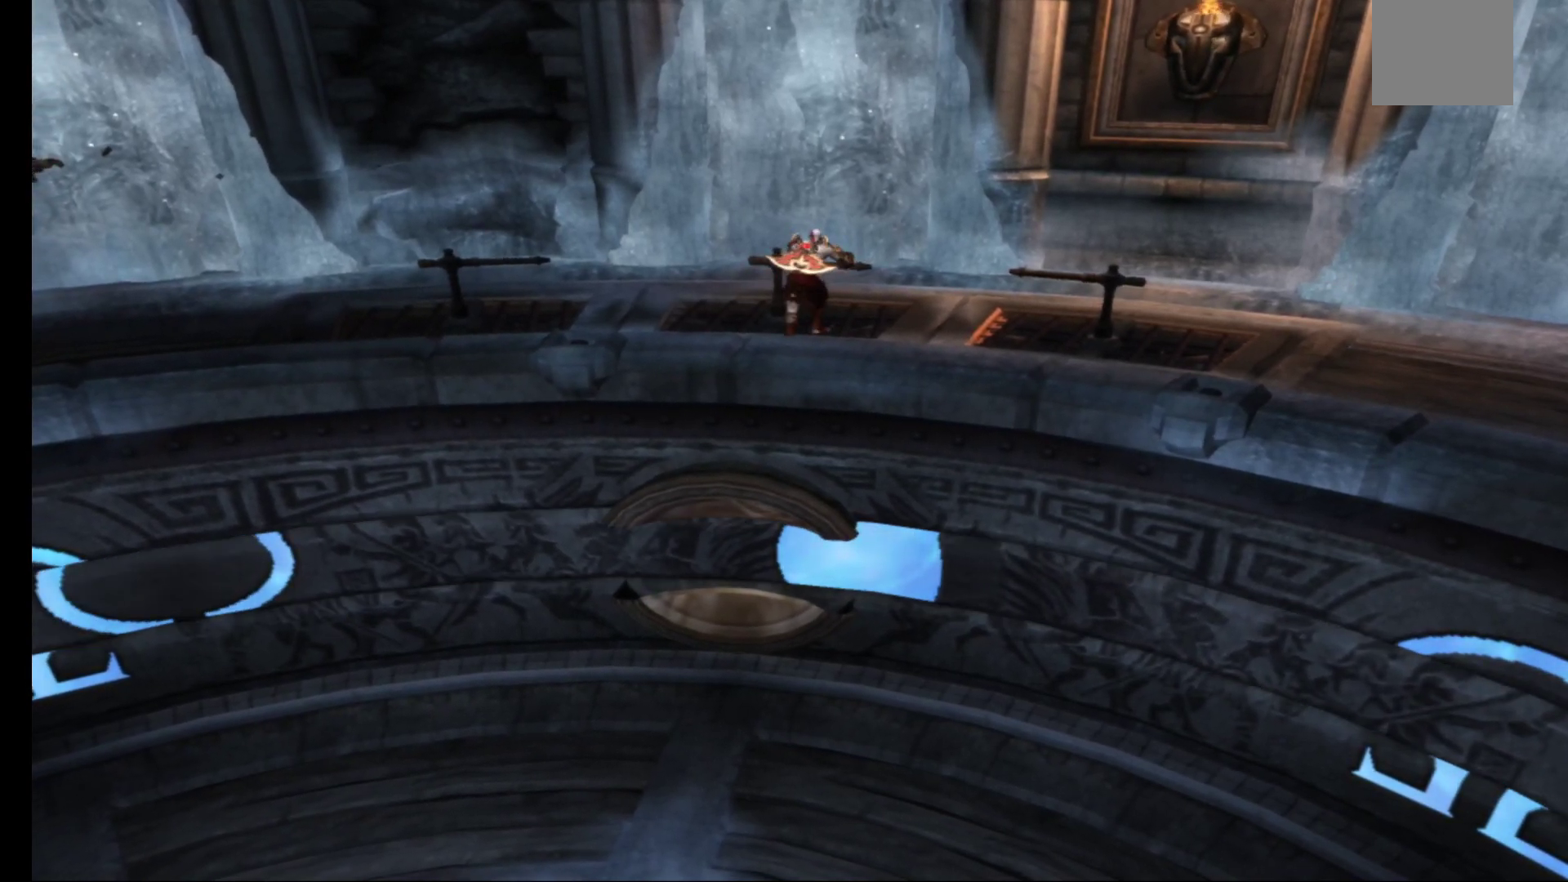
{"buttons": ["R1"], "left_stick": "center", "right_stick": "center", "events": []}
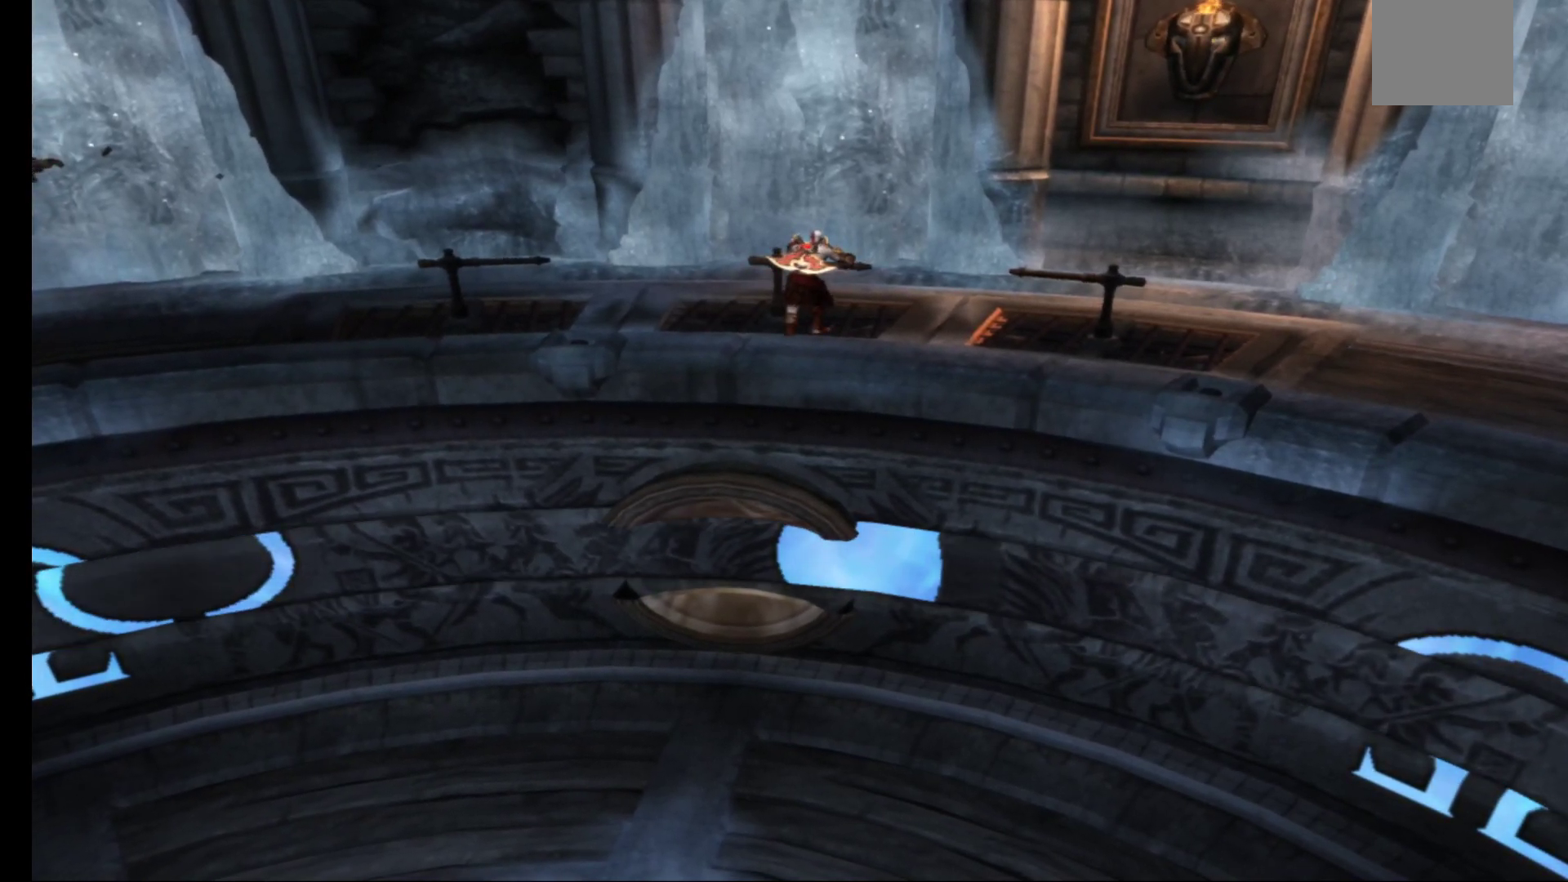
{"buttons": ["R1"], "left_stick": "down-left", "right_stick": "center", "events": [[100, "left_stick", "down-left"]]}
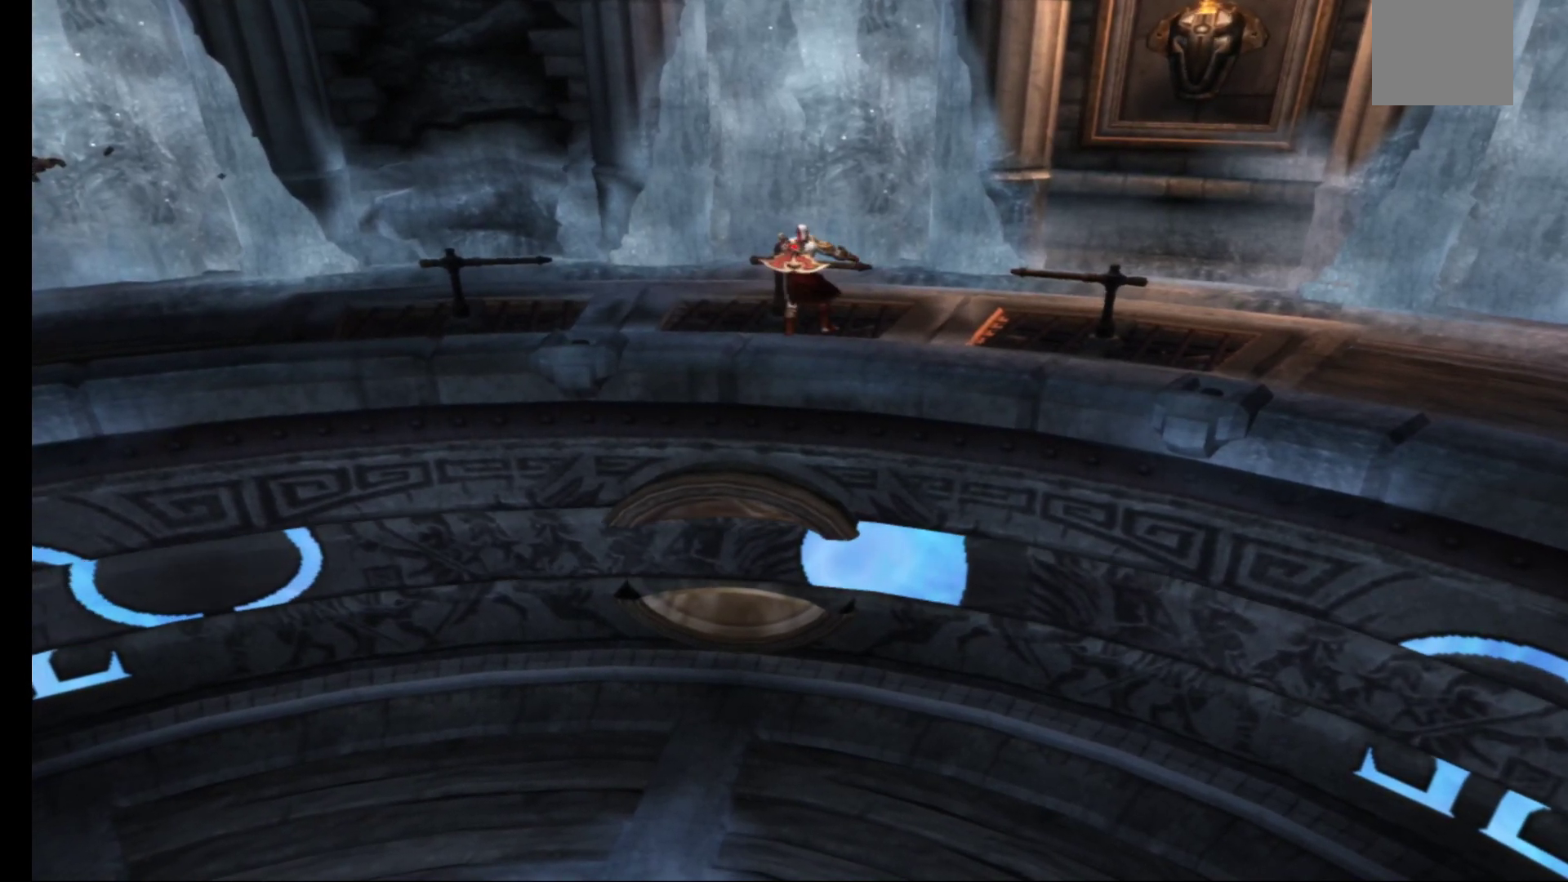
{"buttons": ["R1"], "left_stick": "center", "right_stick": "center", "events": [[400, "left_stick", "center"]]}
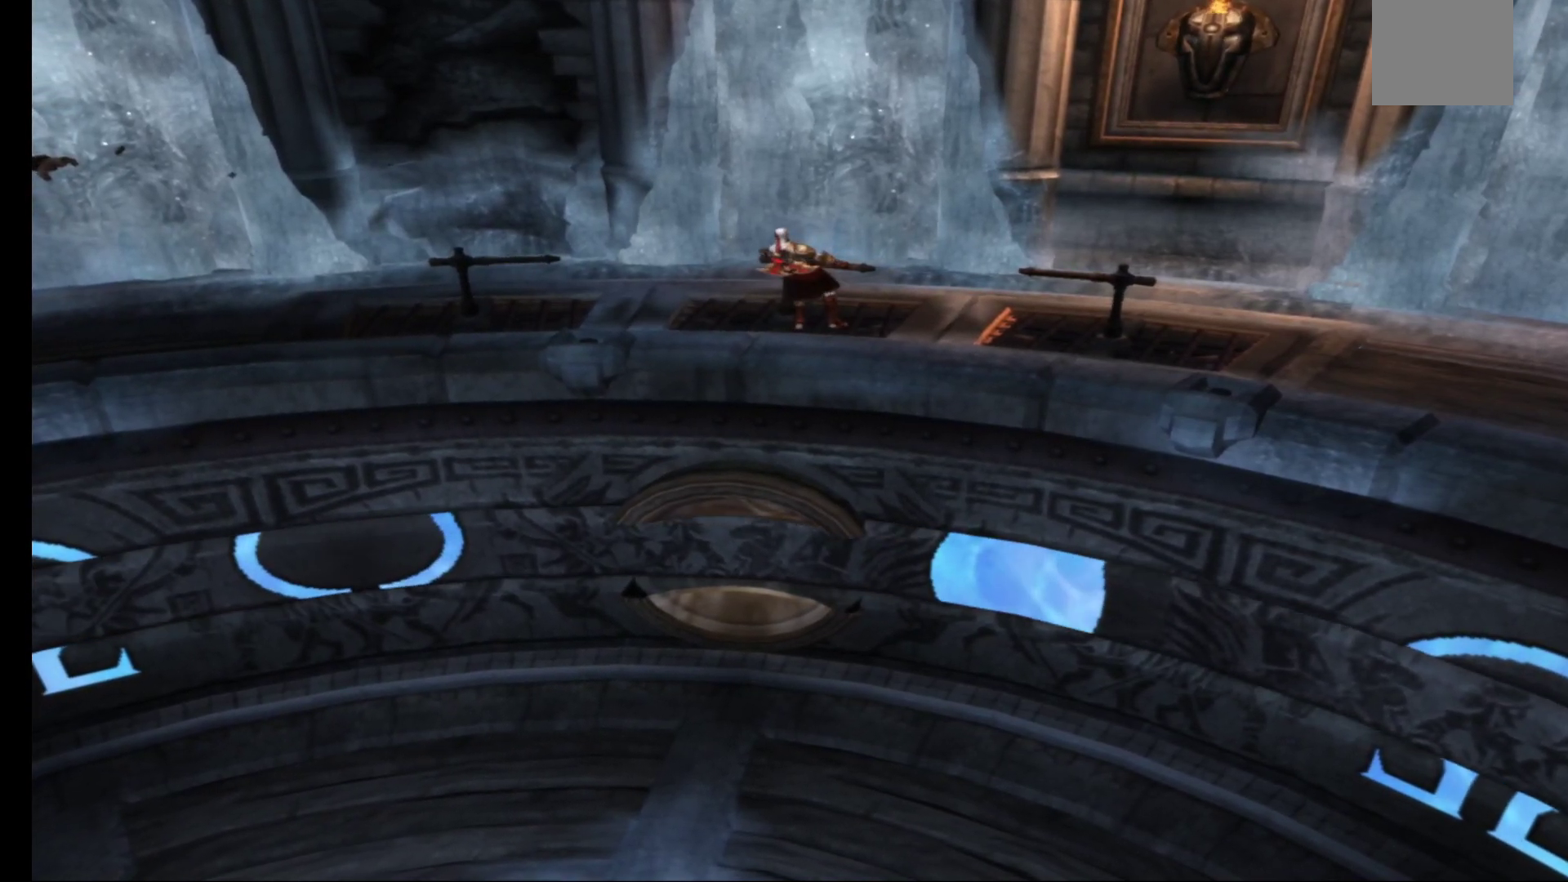
{"buttons": ["R1"], "left_stick": "center", "right_stick": "center", "events": []}
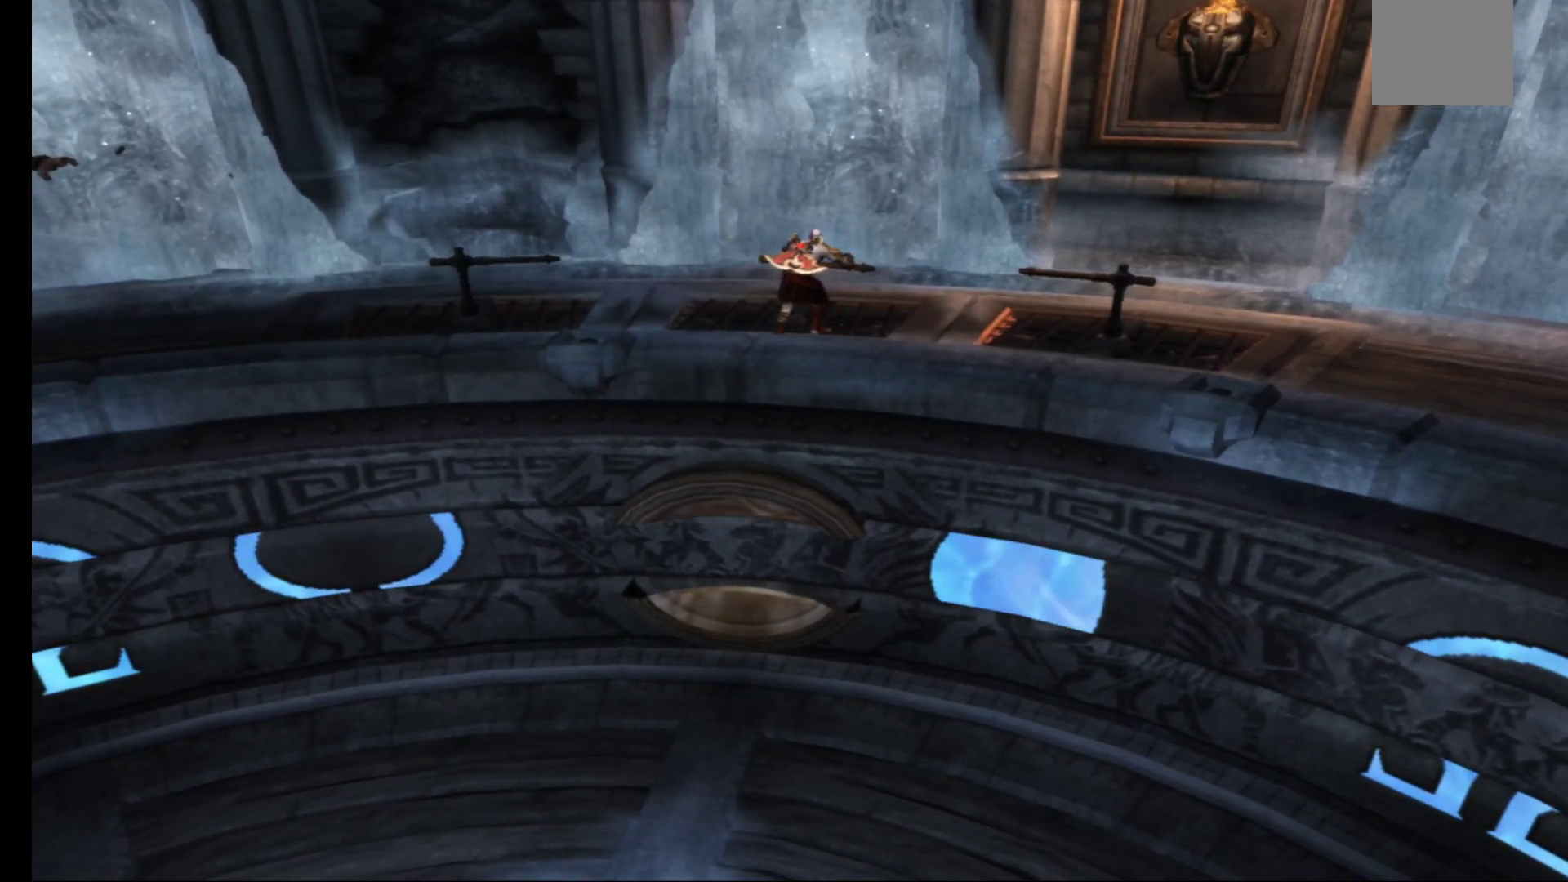
{"buttons": [], "left_stick": "center", "right_stick": "center", "events": [[150, "R1", "up"]]}
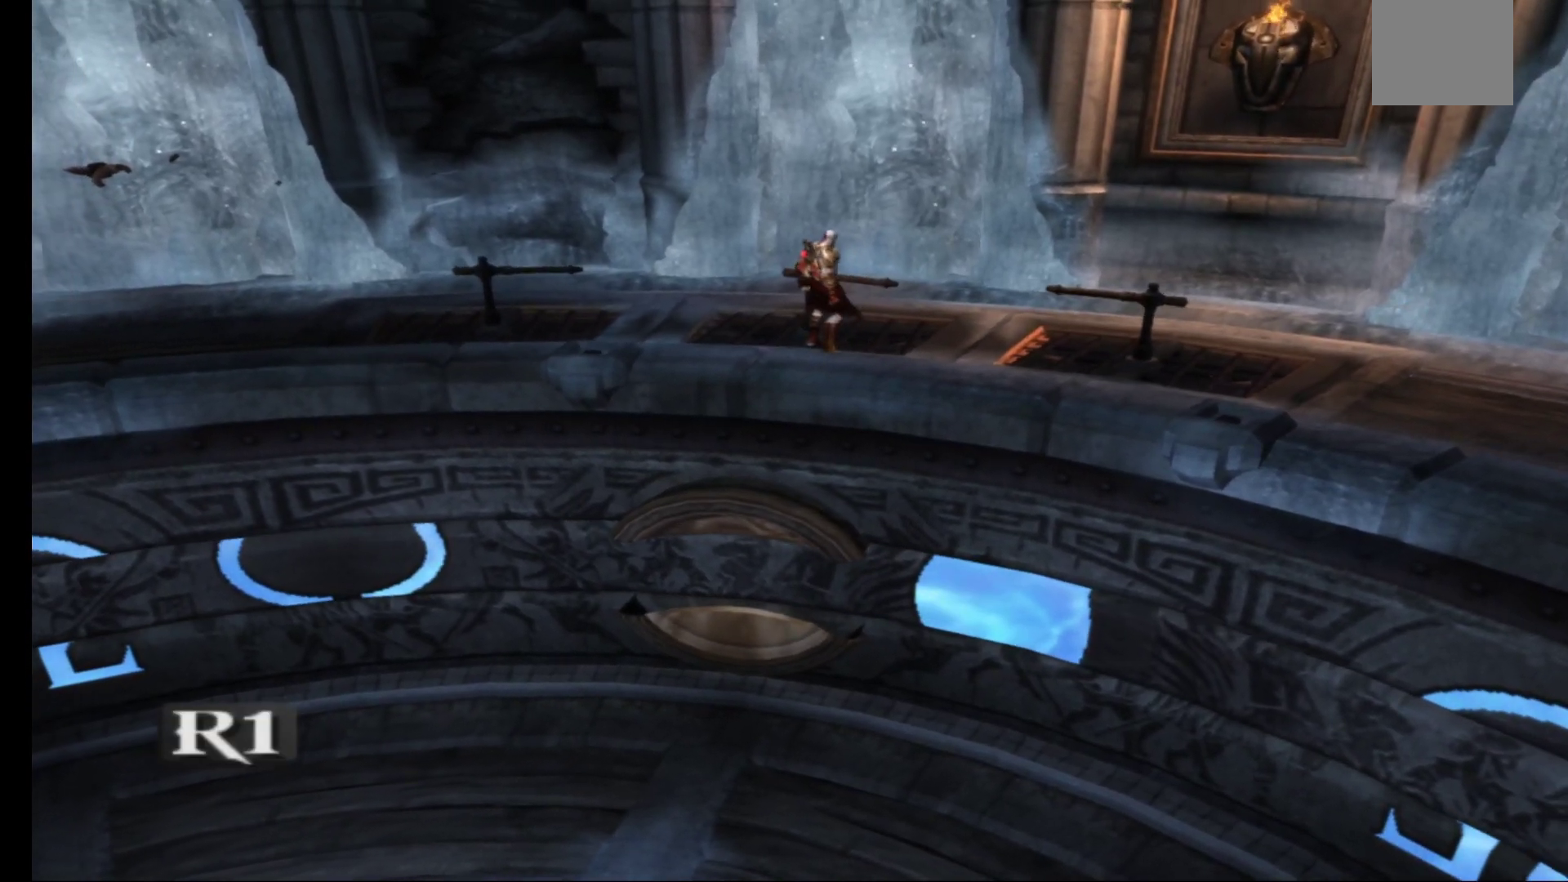
{"buttons": [], "left_stick": "center", "right_stick": "center", "events": []}
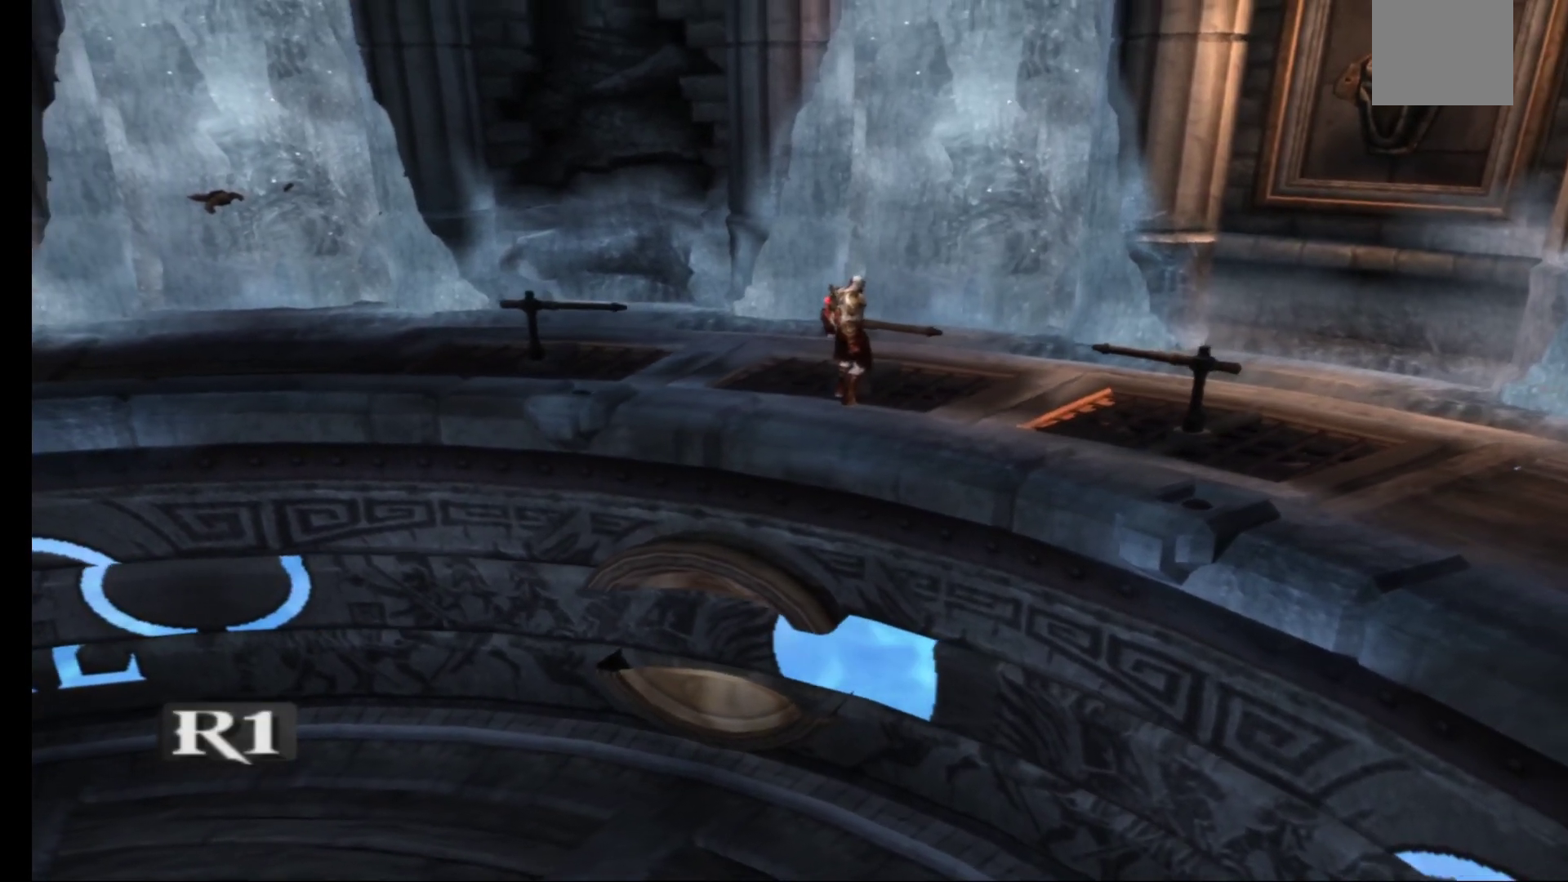
{"buttons": [], "left_stick": "center", "right_stick": "center", "events": []}